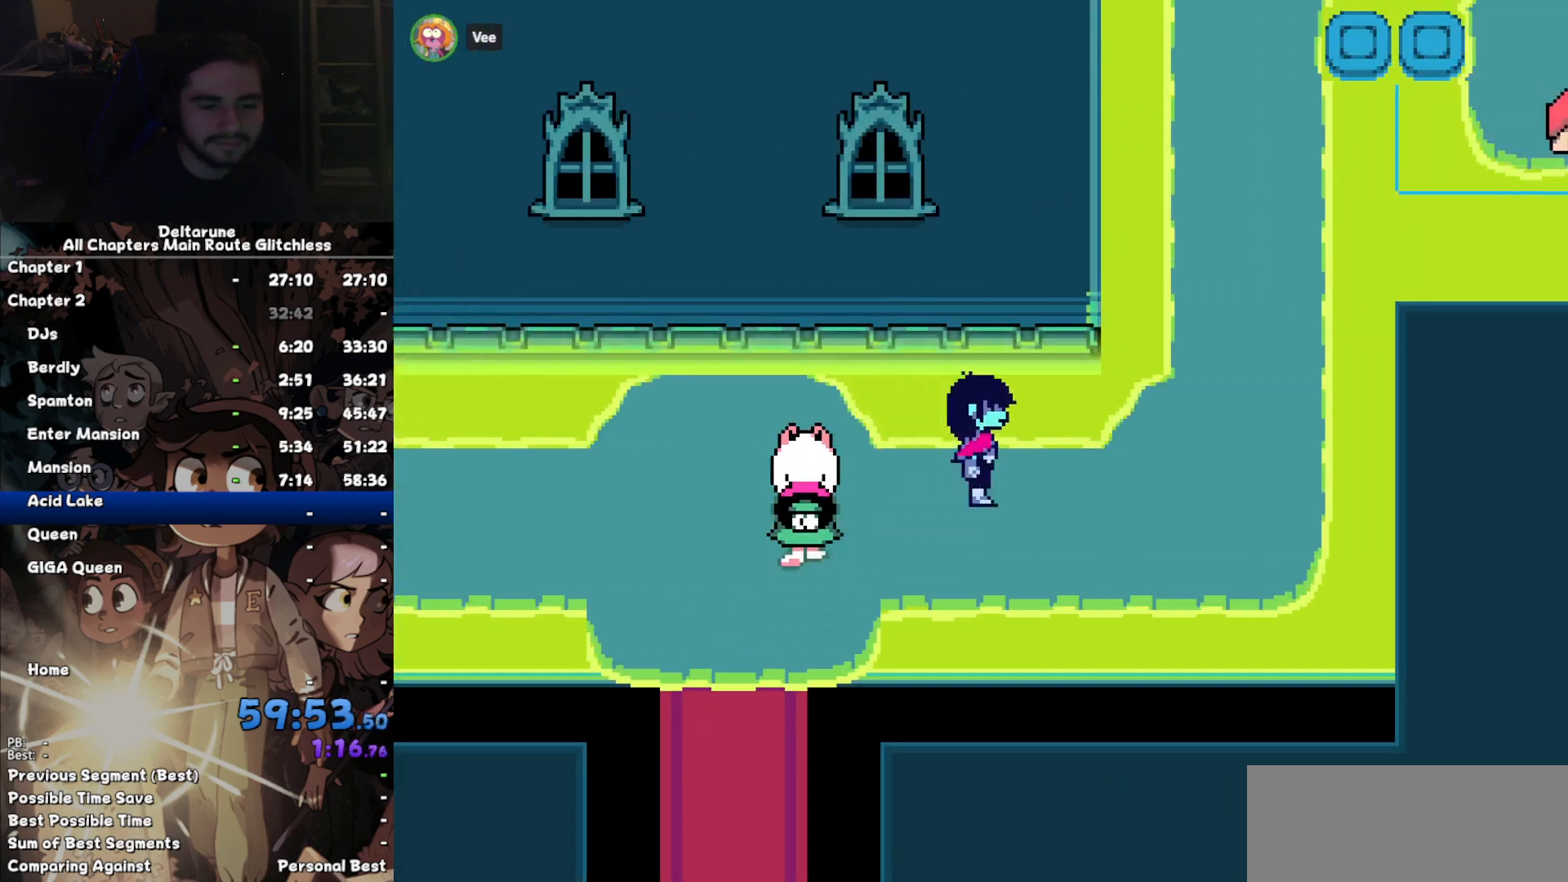
Gameplay with keyboard; each line is a JSON object with the keys held at the frame after it. "events" lists presses ("down") and releases ("up") of "c", "down", "left", "return", "right", "up", "x" and "z" between this image and that frame as [ms after this image, input, new state], when the widget could be followed in between. No other keys are recorded. Mouse input is not recorded. Not read: ctrl shift.
{"keys": ["right", "up"], "events": [[467, "up", "down"]]}
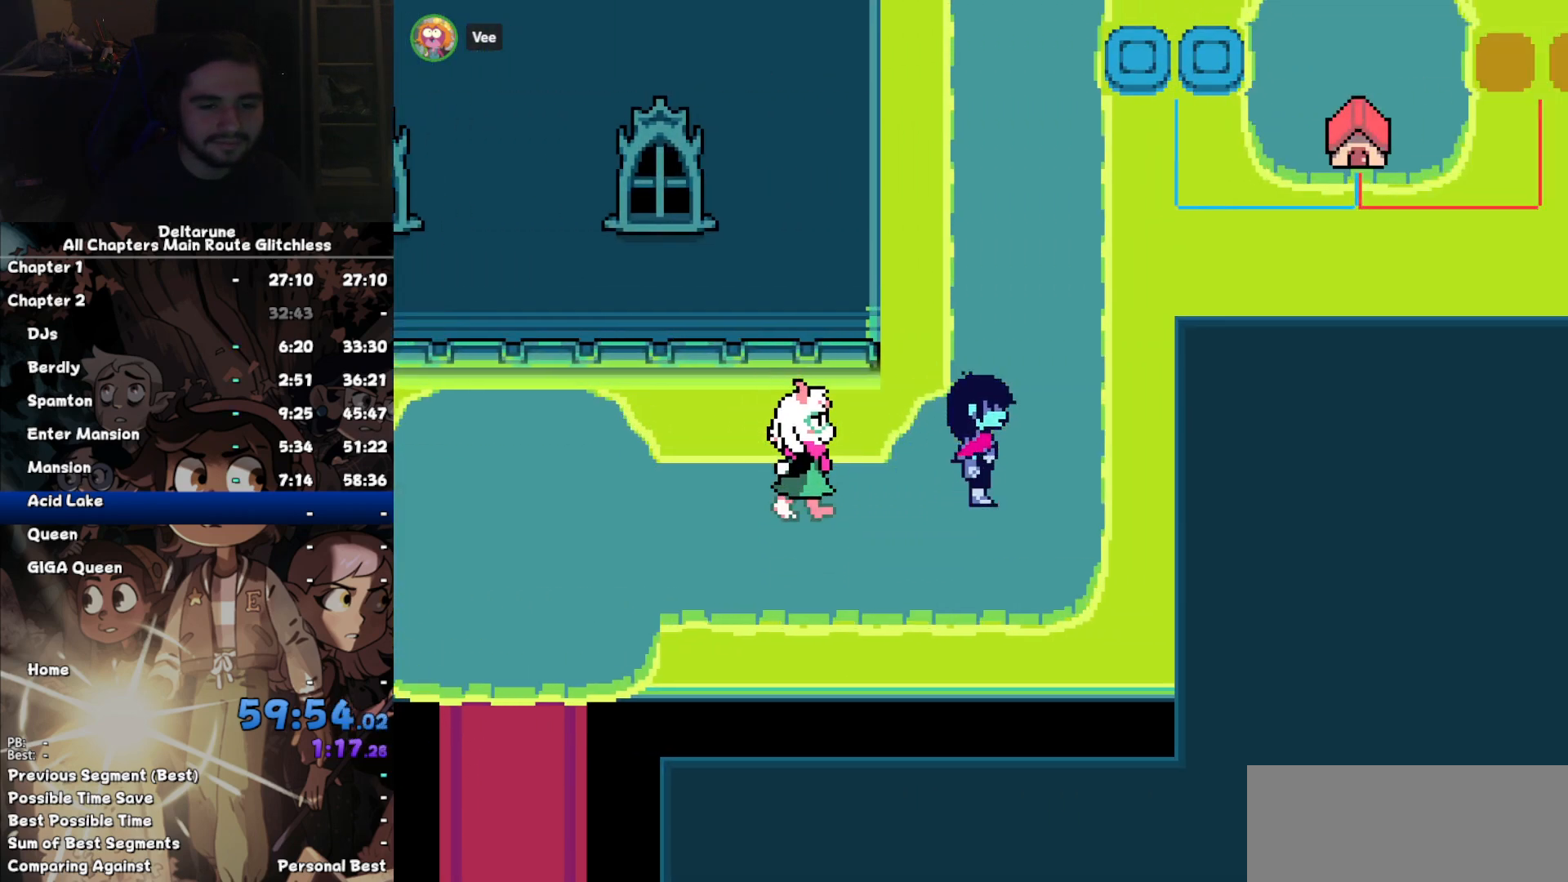
{"keys": ["up"], "events": [[134, "right", "up"]]}
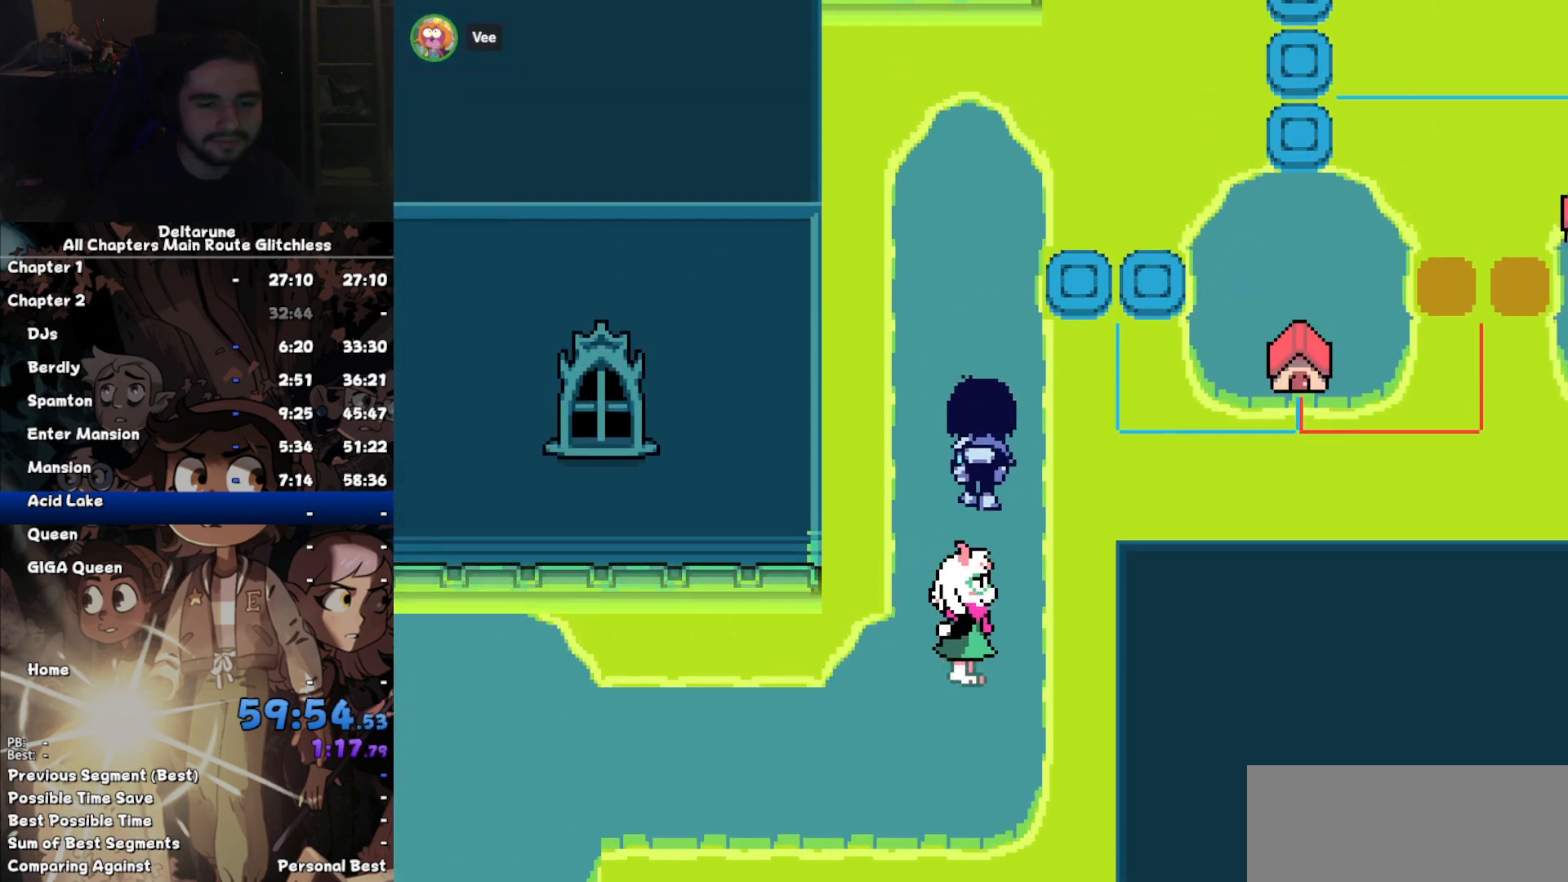
{"keys": ["right"], "events": [[334, "right", "down"], [400, "up", "up"]]}
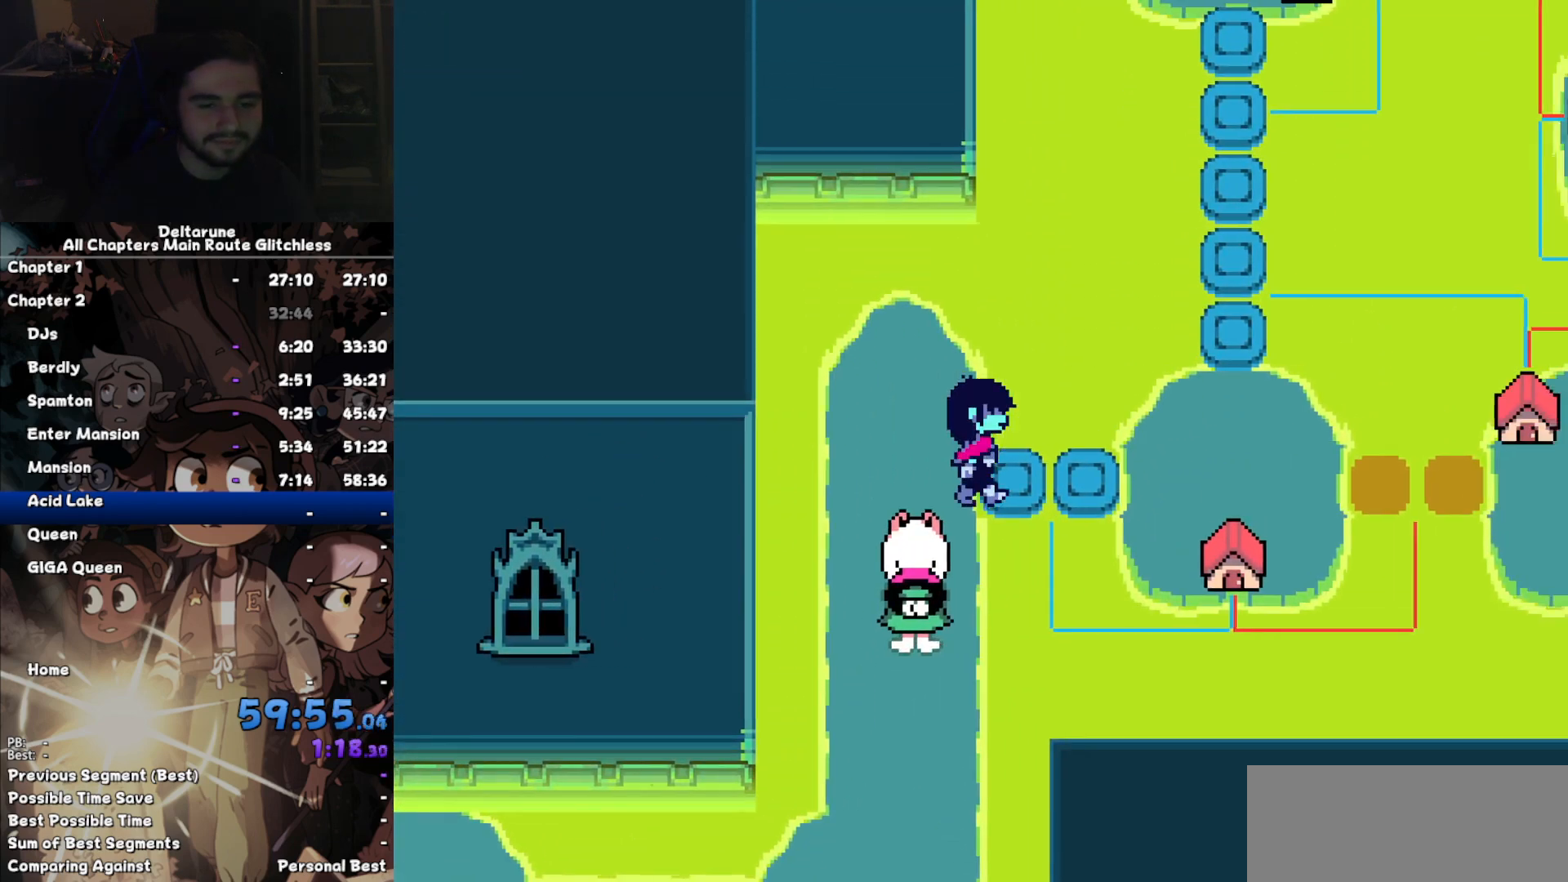
{"keys": ["down", "right", "z"], "events": [[400, "down", "down"], [400, "right", "up"], [467, "z", "down"], [500, "right", "down"]]}
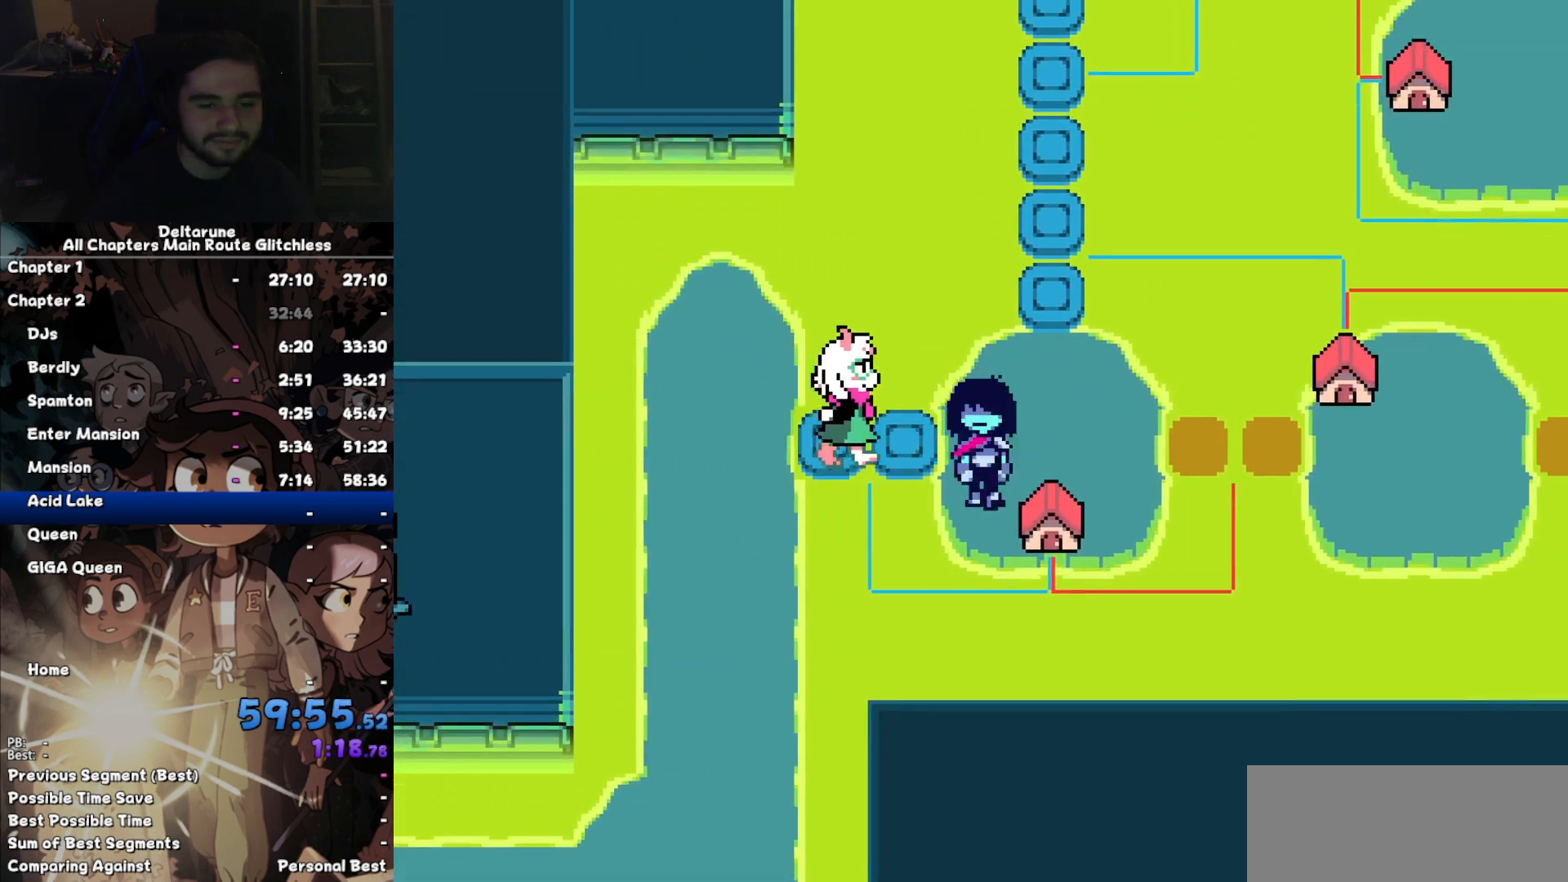
{"keys": ["right"], "events": [[67, "down", "up"], [67, "z", "up"], [334, "up", "down"], [367, "right", "up"], [467, "right", "down"], [467, "up", "up"]]}
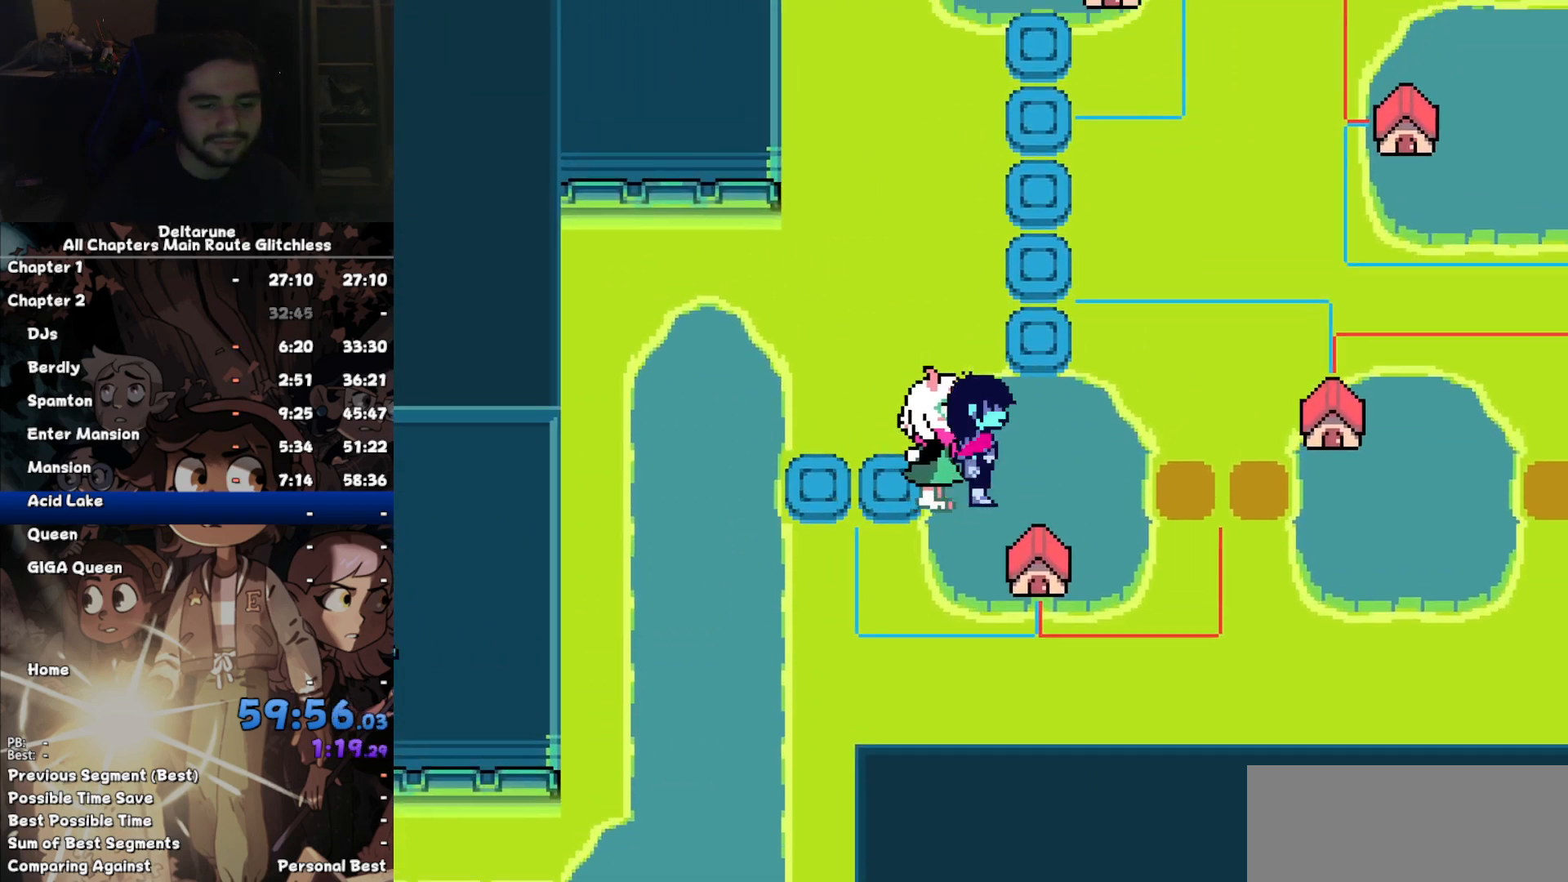
{"keys": ["right"], "events": [[34, "z", "down"], [100, "z", "up"], [167, "down", "down"], [200, "right", "up"], [200, "z", "down"], [334, "down", "up"], [334, "right", "down"], [334, "z", "up"]]}
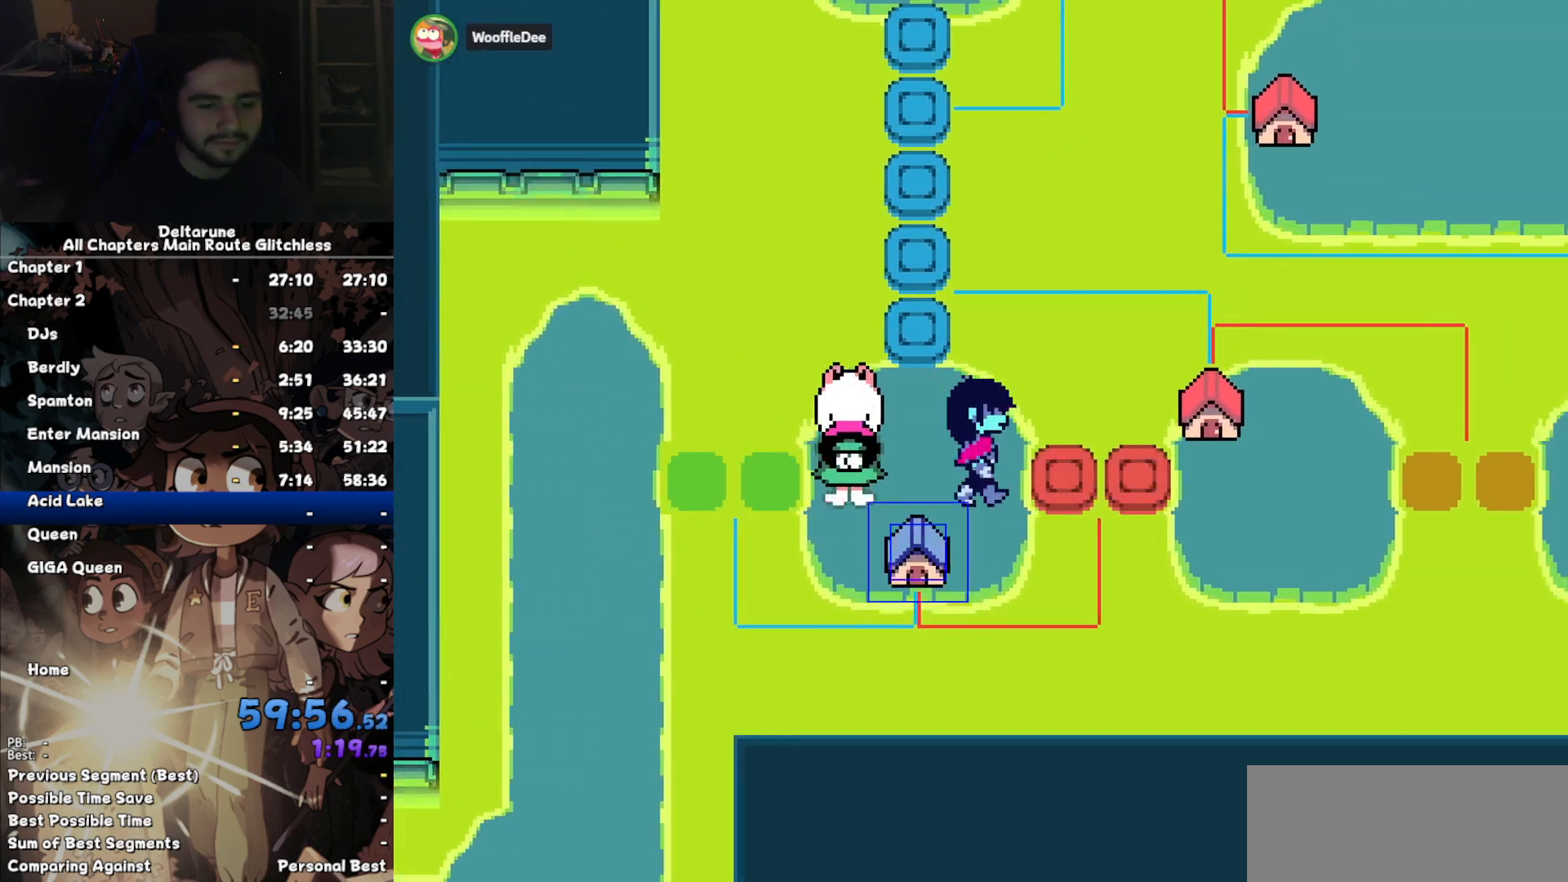
{"keys": ["right"], "events": []}
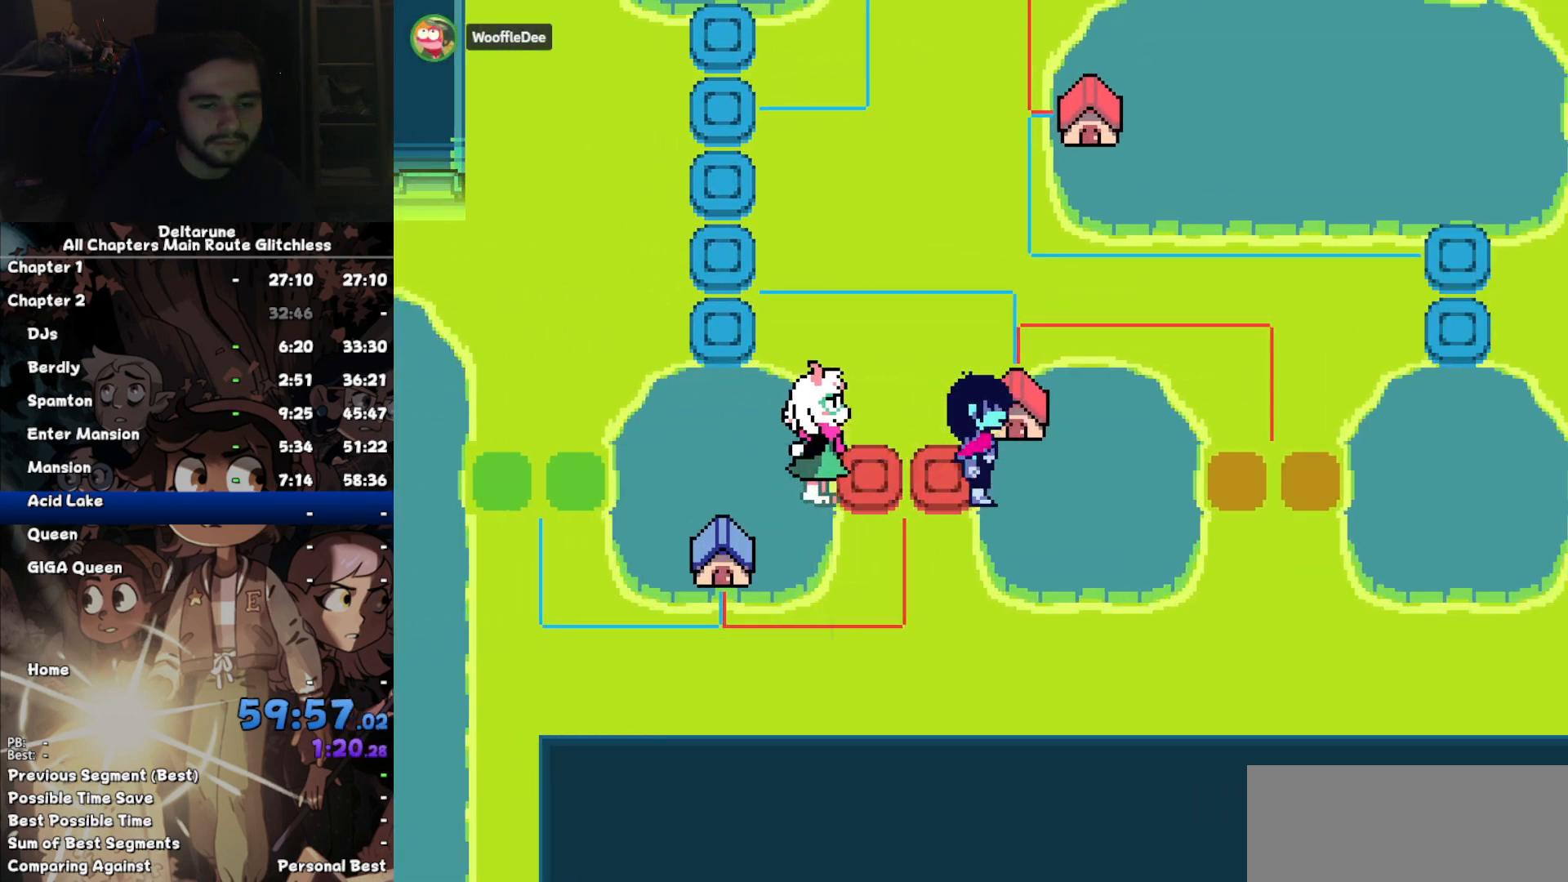
{"keys": ["right"], "events": [[67, "right", "up"], [67, "up", "down"], [100, "z", "down"], [134, "right", "down"], [134, "up", "up"], [200, "z", "up"]]}
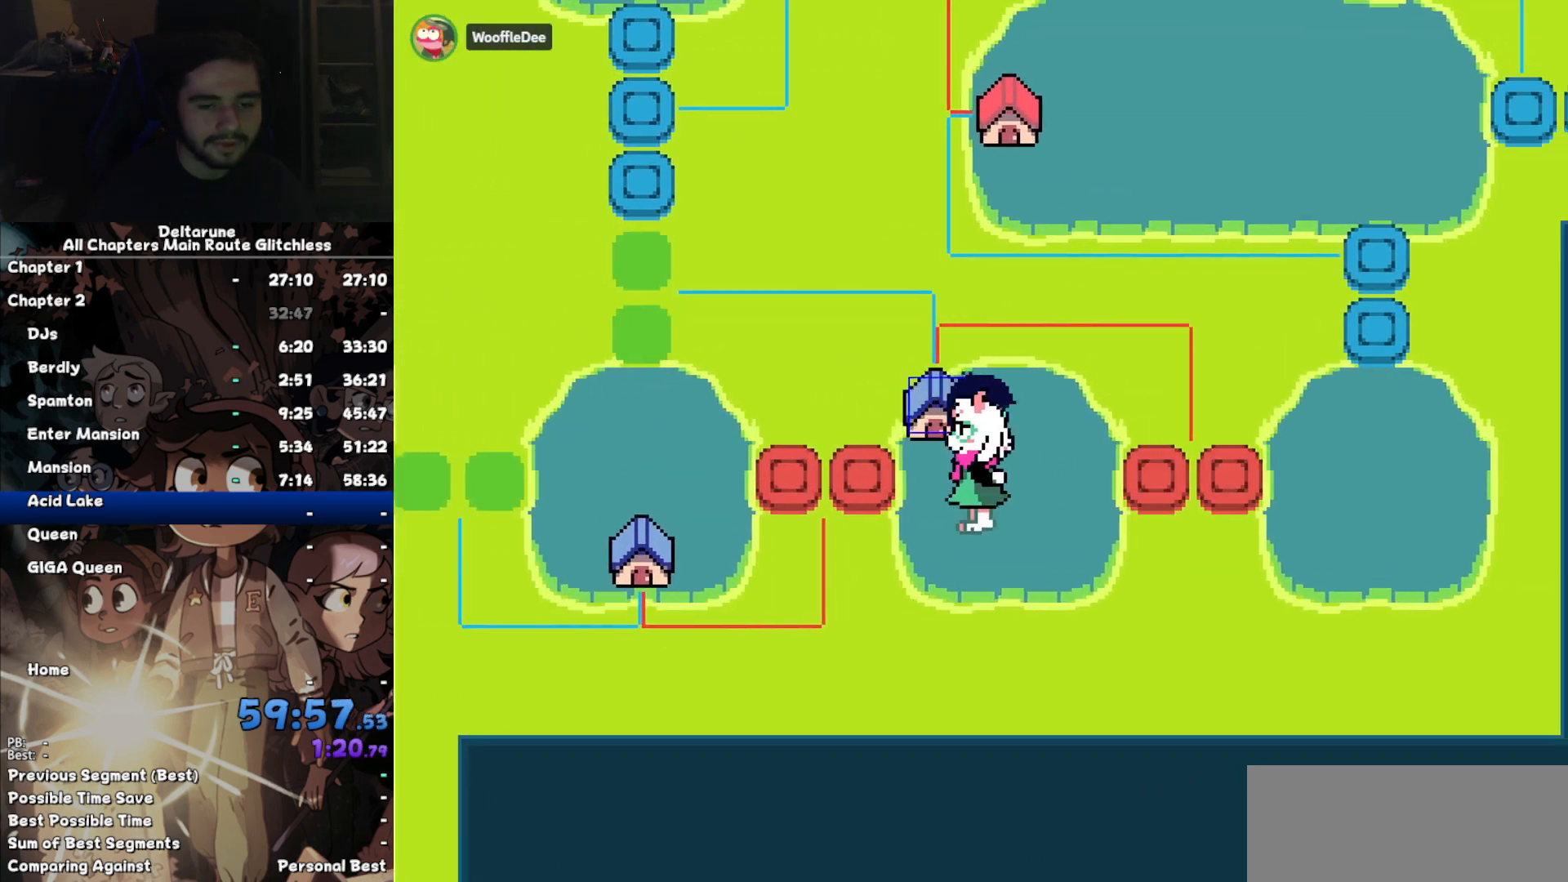
{"keys": ["right"], "events": []}
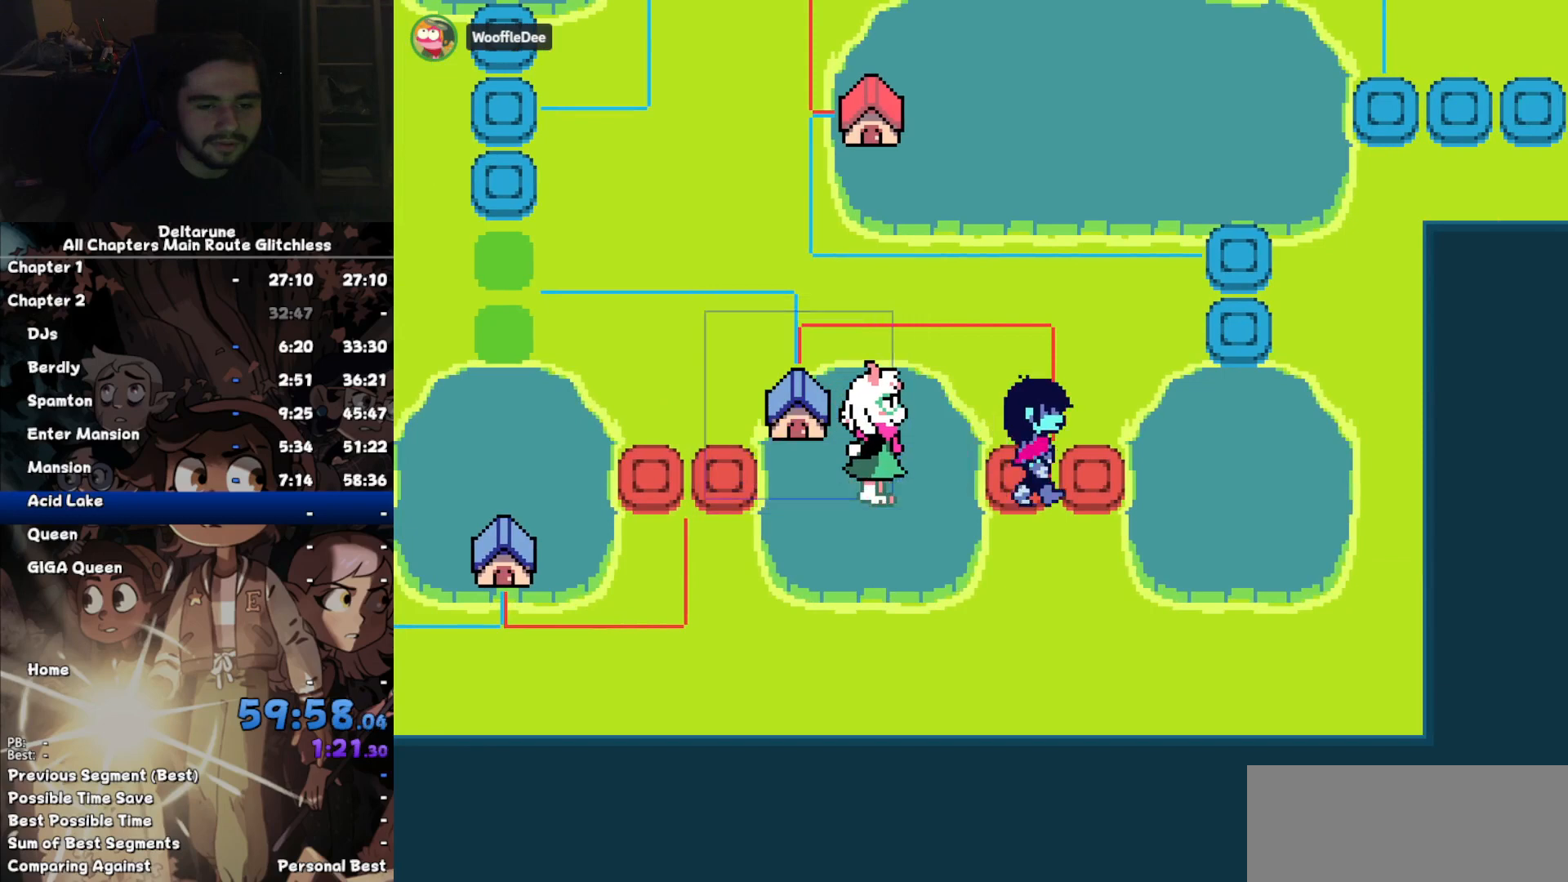
{"keys": ["up"], "events": [[400, "up", "down"], [467, "right", "up"]]}
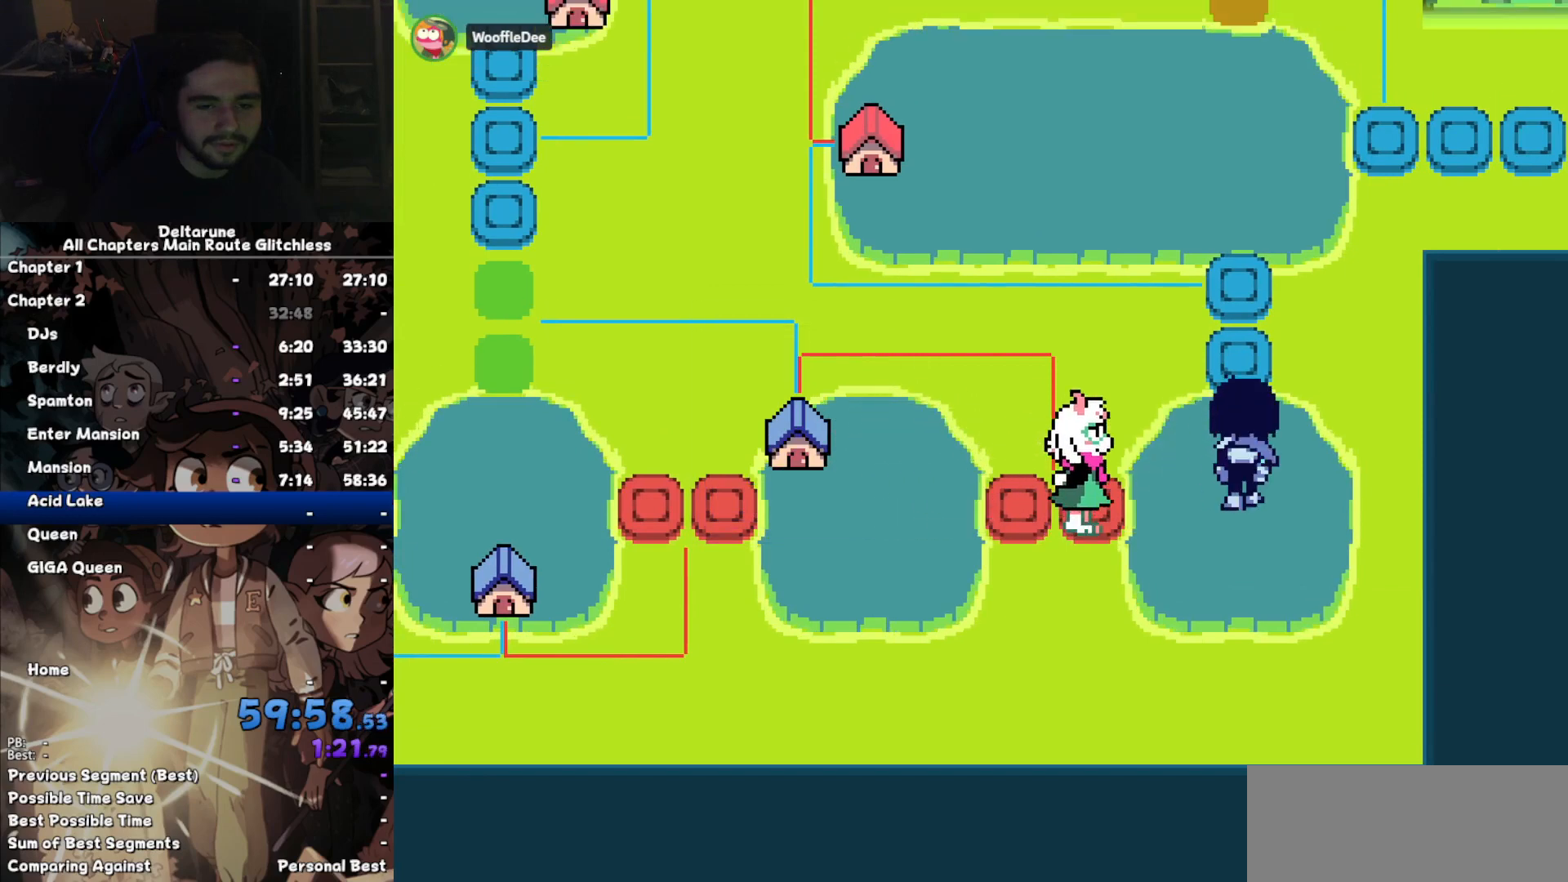
{"keys": ["up"], "events": []}
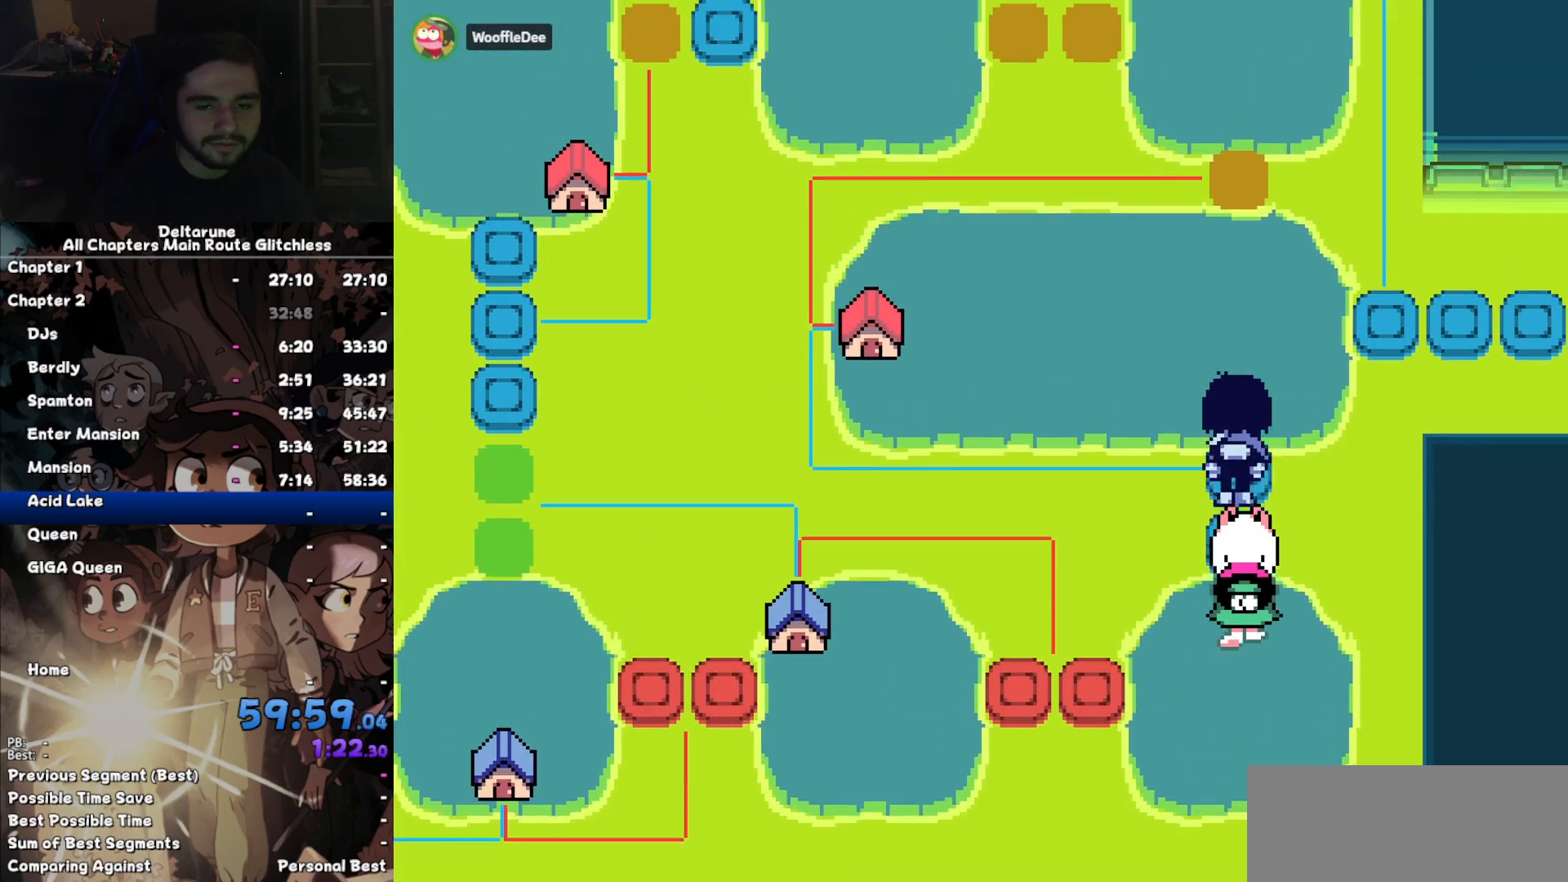
{"keys": ["left"], "events": [[367, "left", "down"], [400, "up", "up"]]}
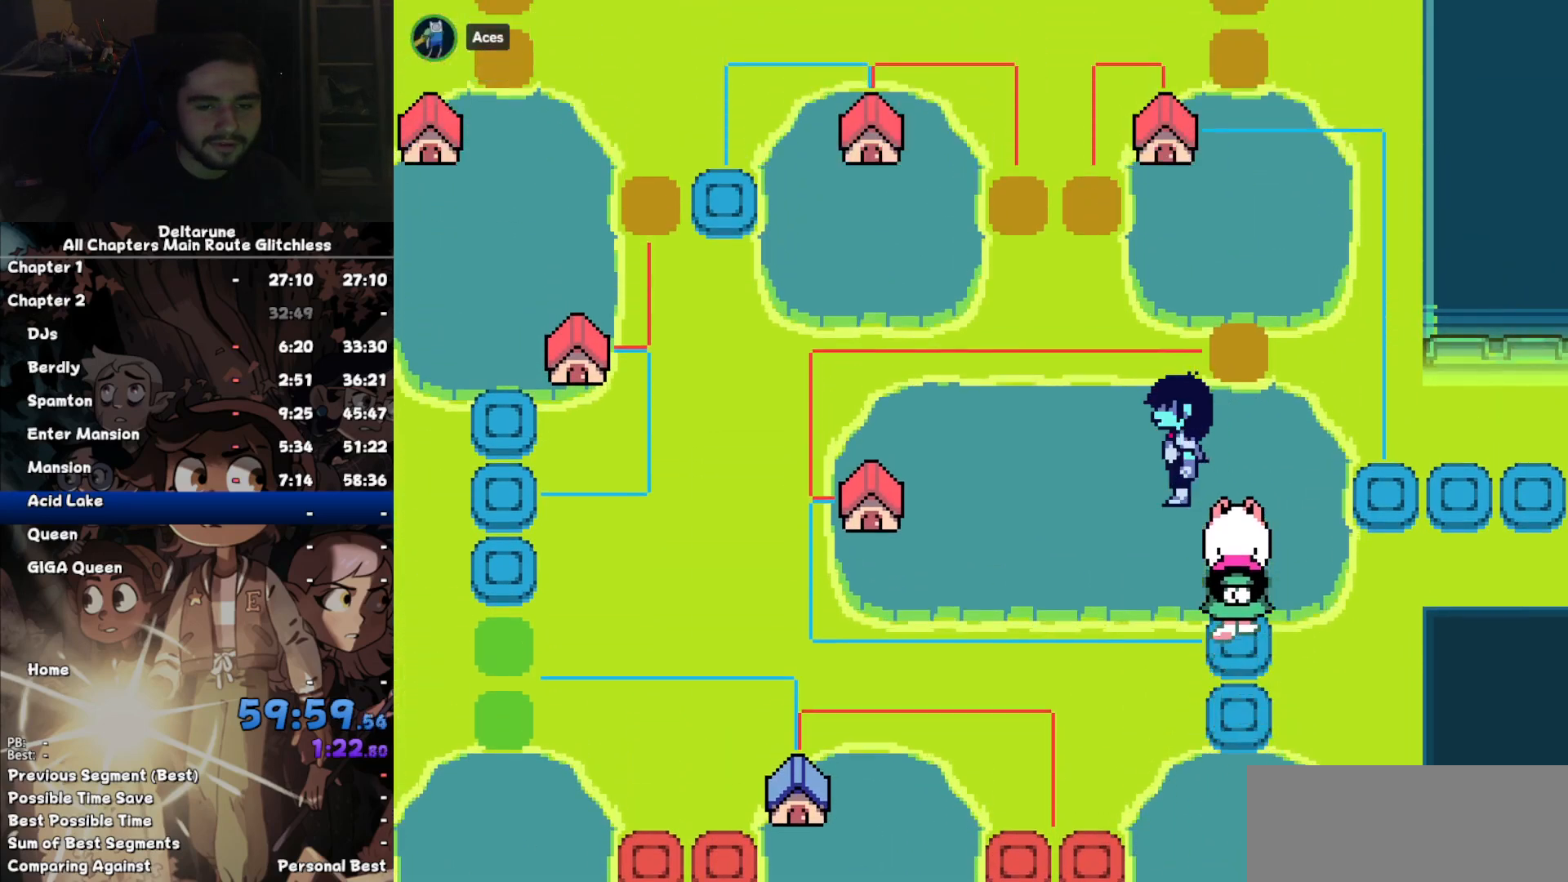
{"keys": ["left"], "events": [[400, "z", "down"], [500, "z", "up"]]}
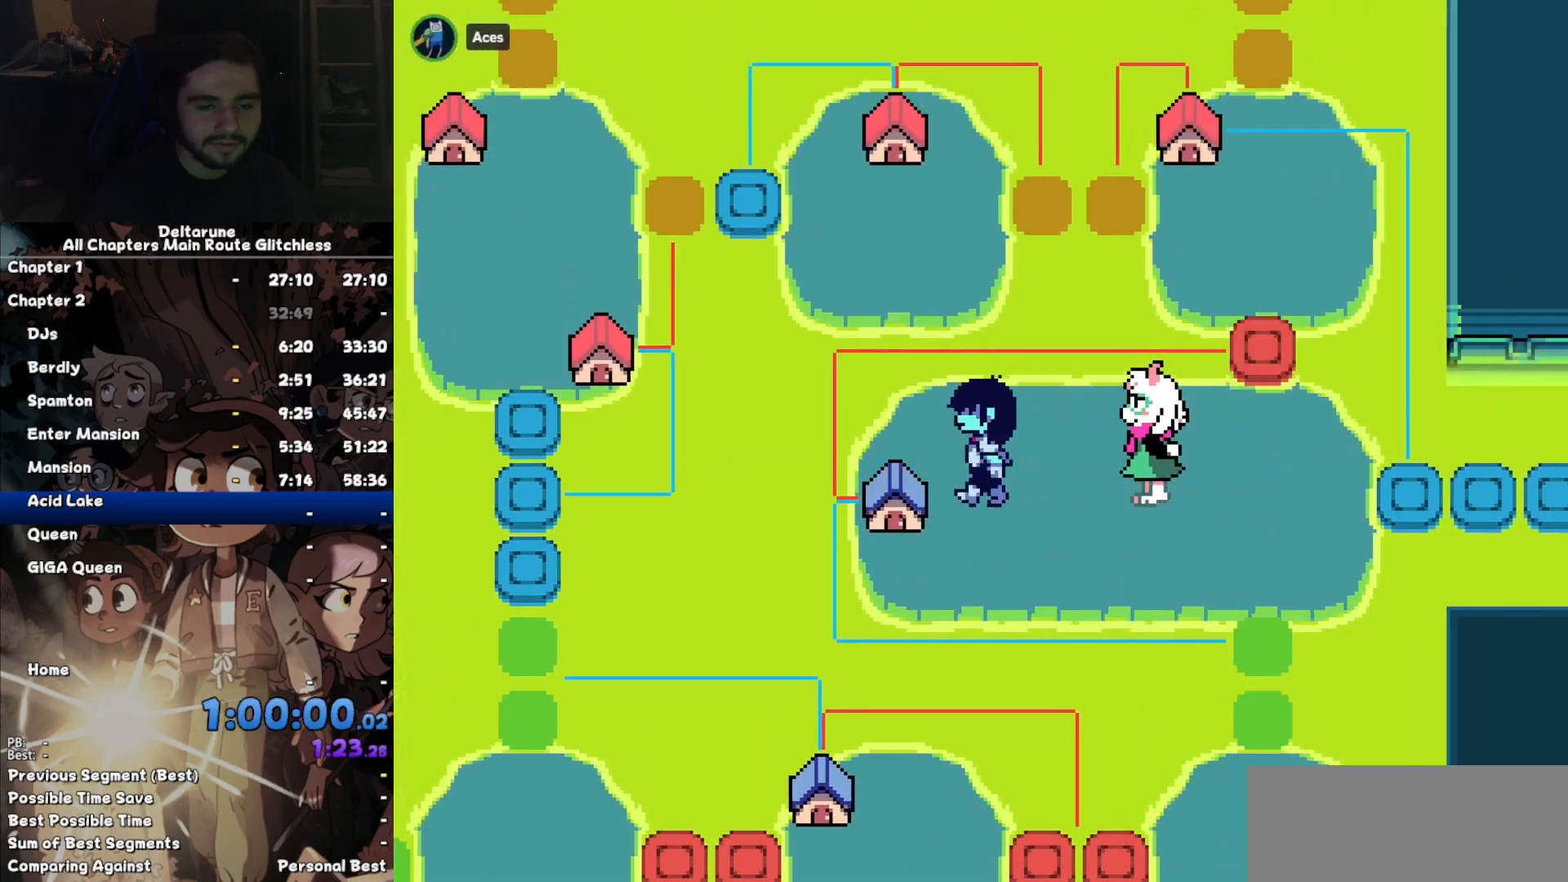
{"keys": ["right"], "events": [[67, "right", "down"], [100, "left", "up"]]}
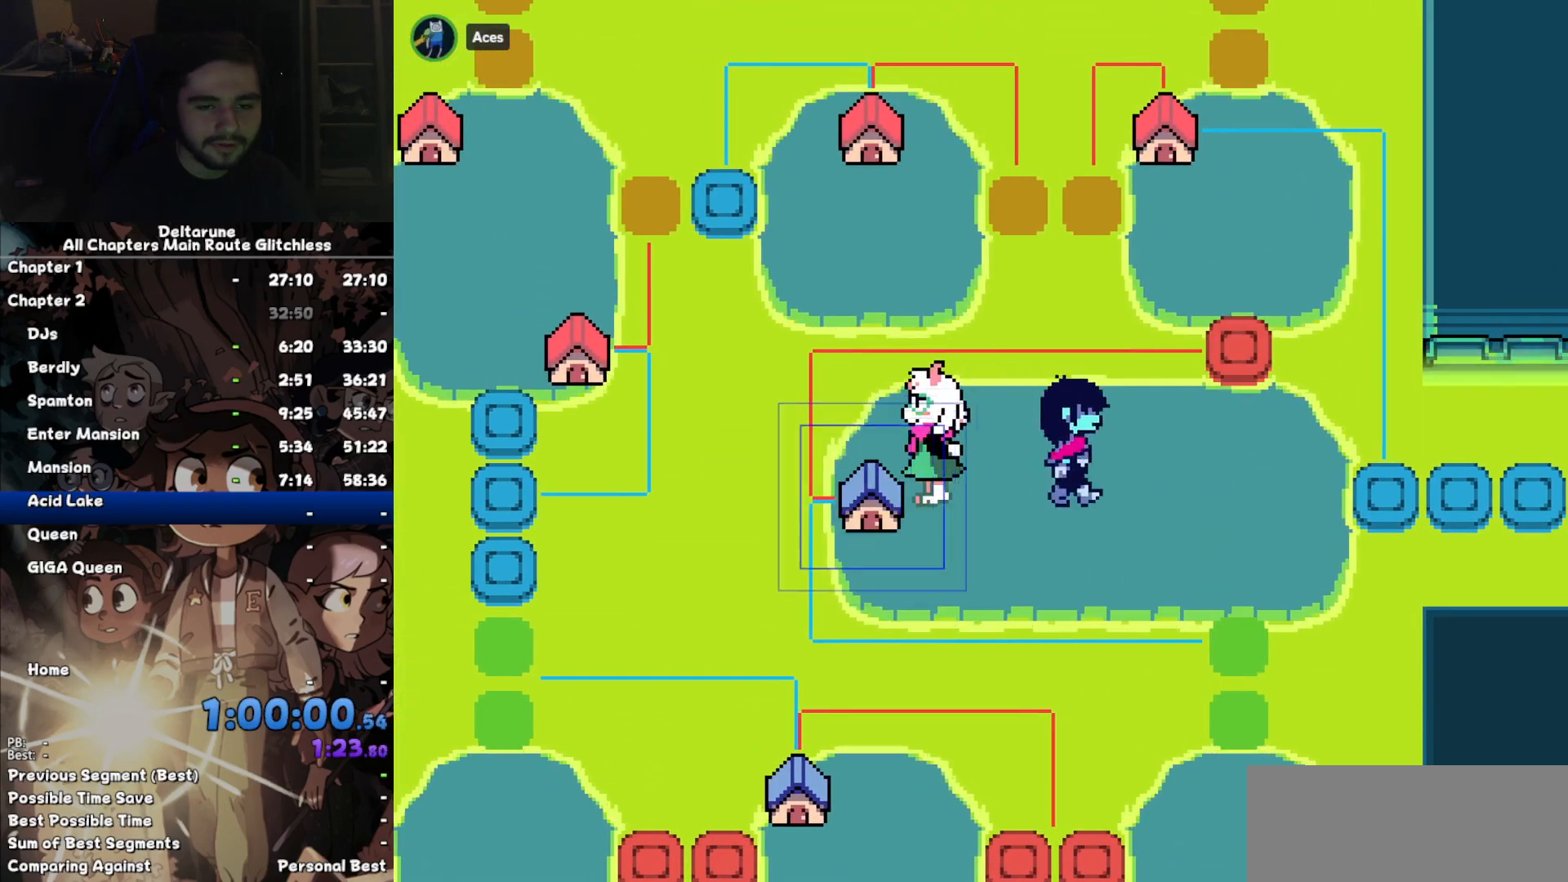
{"keys": ["up"], "events": [[334, "right", "up"], [334, "up", "down"]]}
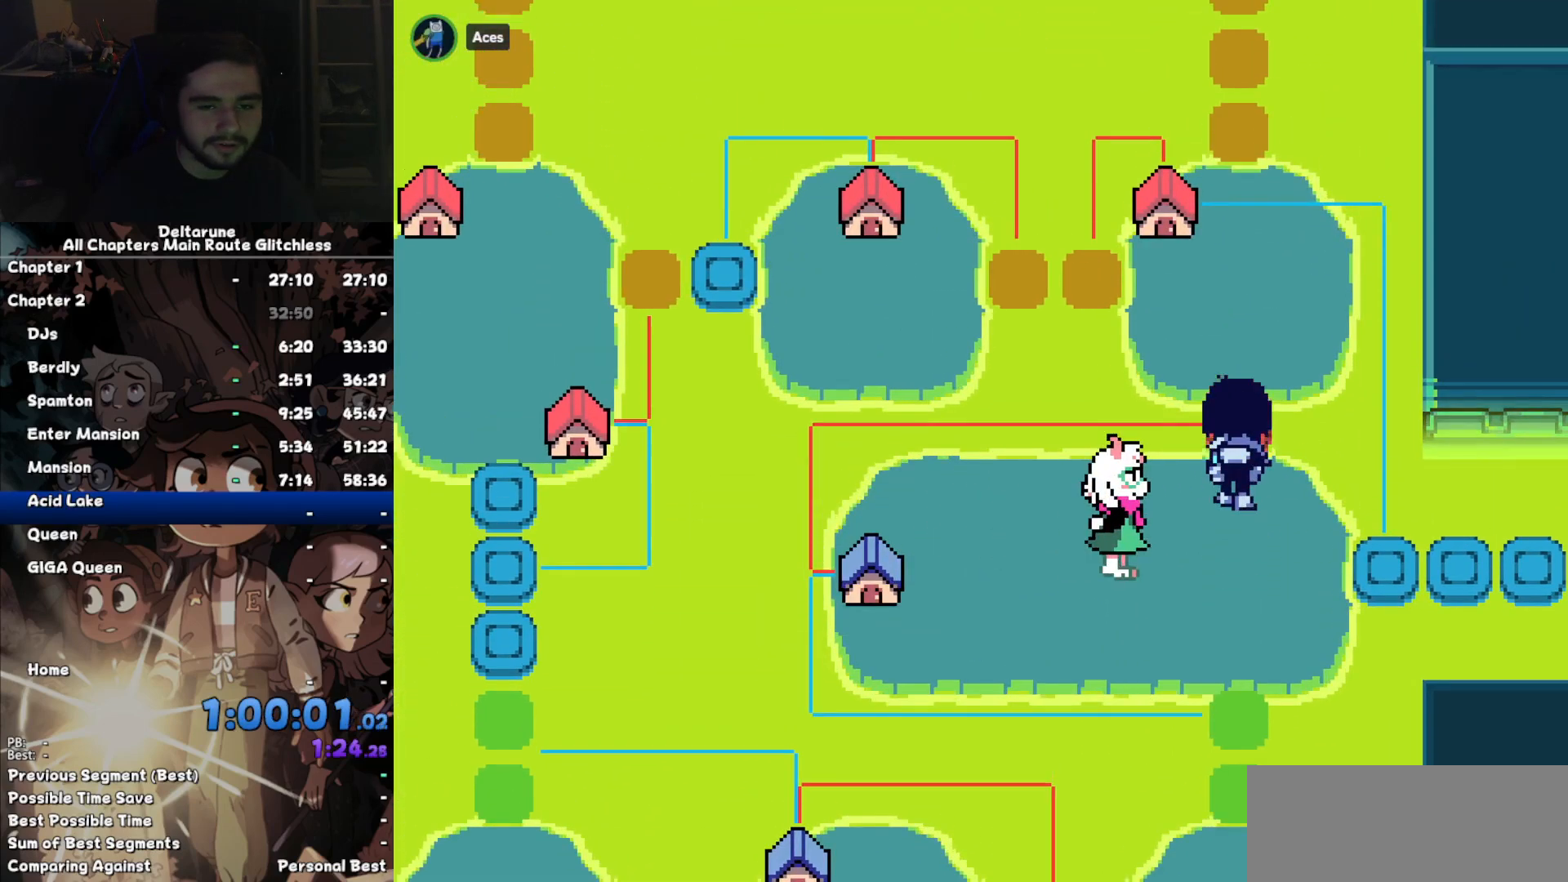
{"keys": ["left", "up", "z"], "events": [[400, "left", "down"], [500, "z", "down"]]}
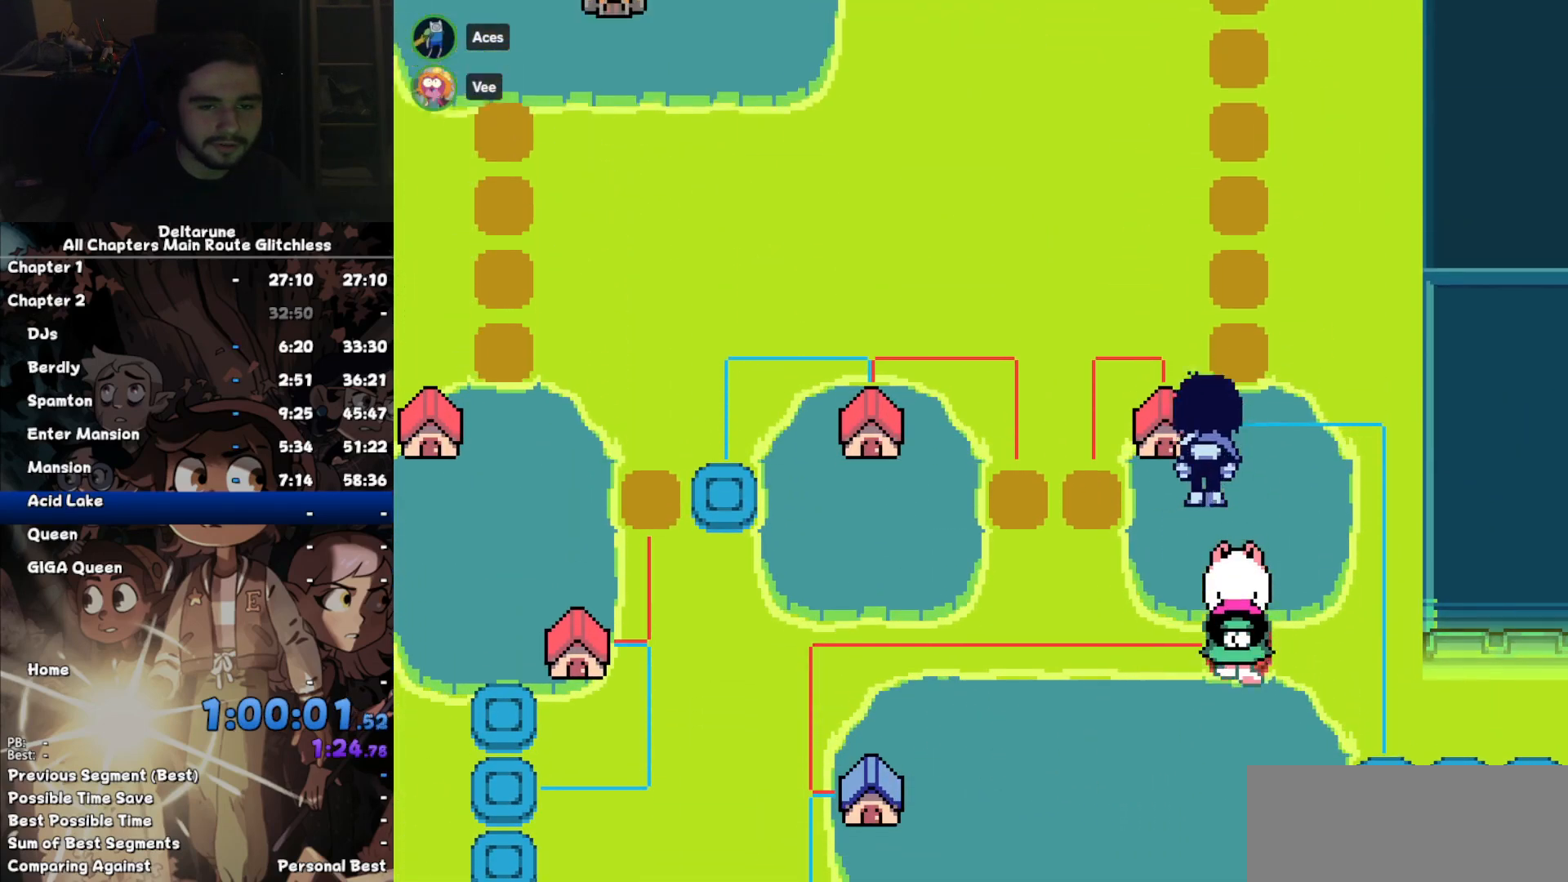
{"keys": ["down", "right"]}
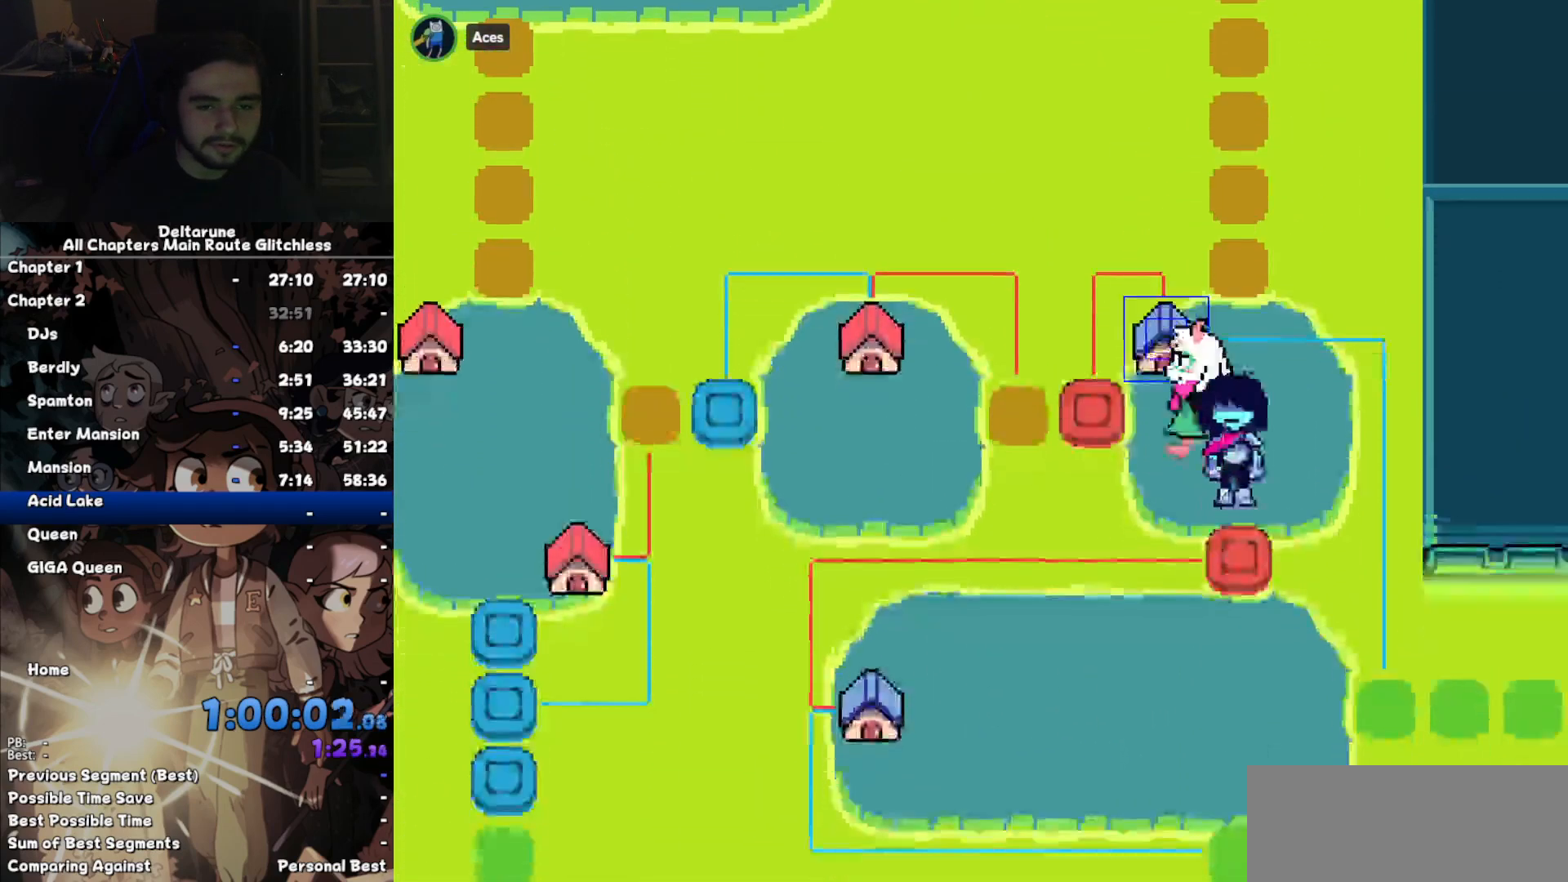
{"keys": ["down"], "events": [[67, "right", "up"]]}
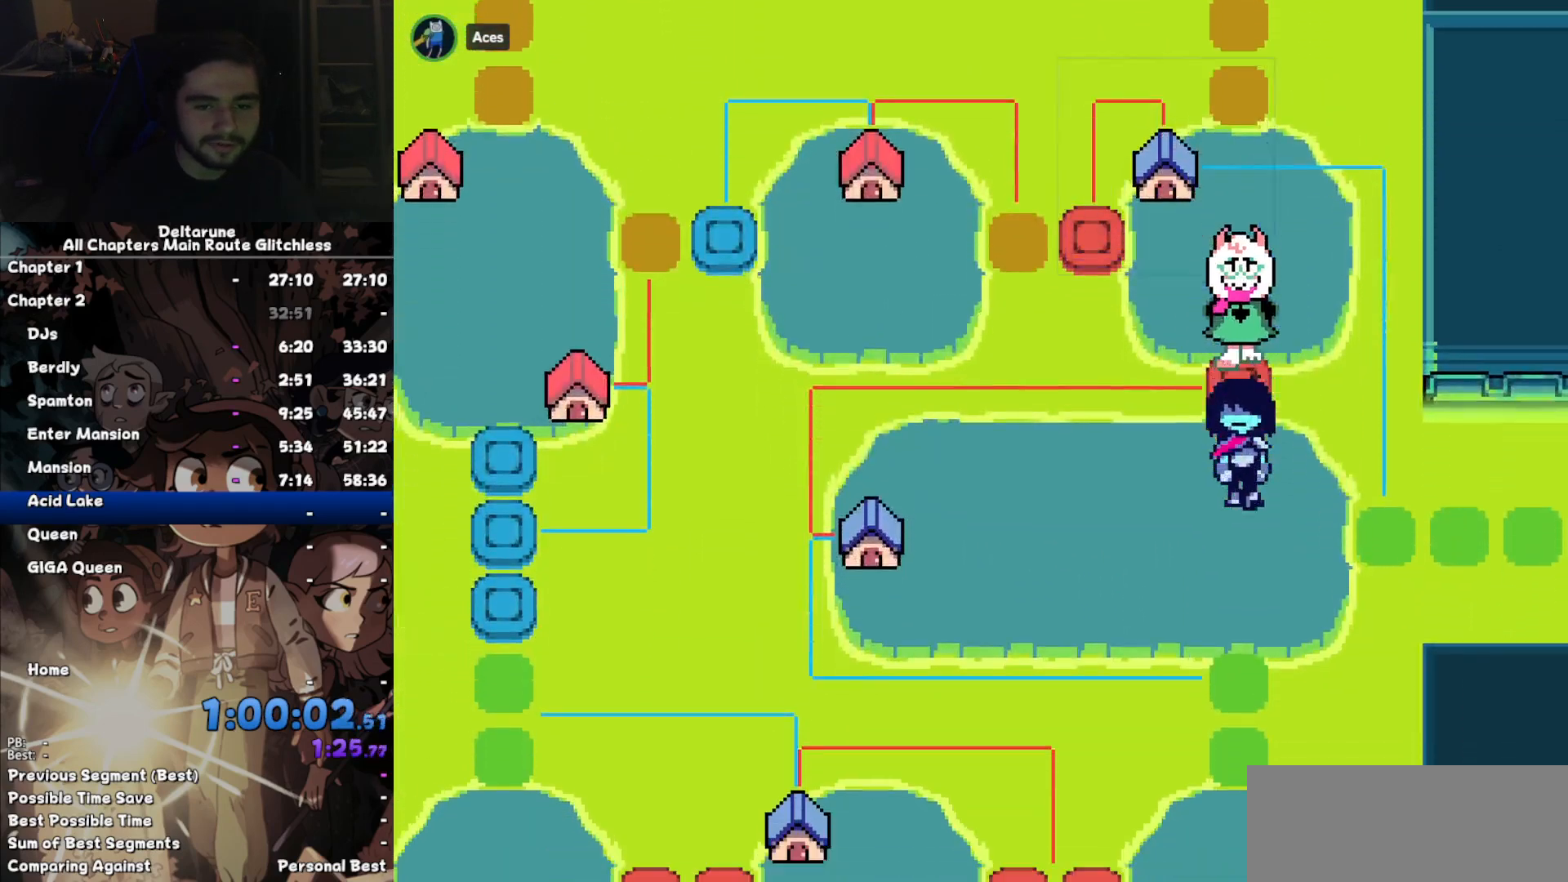
{"keys": ["left"], "events": [[67, "left", "down"], [134, "down", "up"]]}
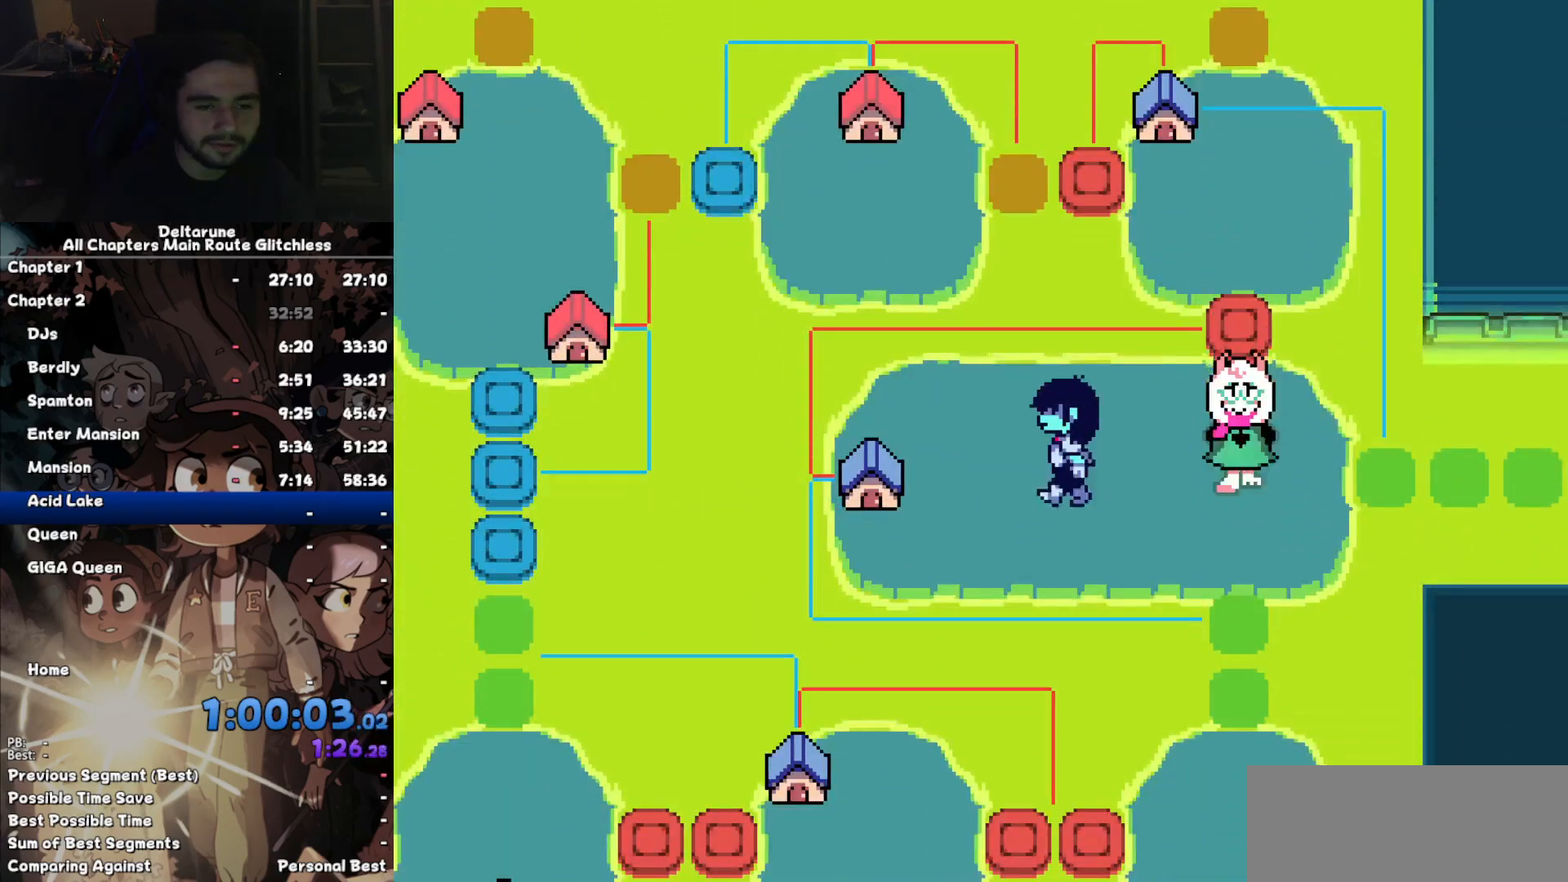
{"keys": ["right"], "events": [[200, "z", "down"], [234, "right", "down"], [267, "left", "up"], [300, "z", "up"]]}
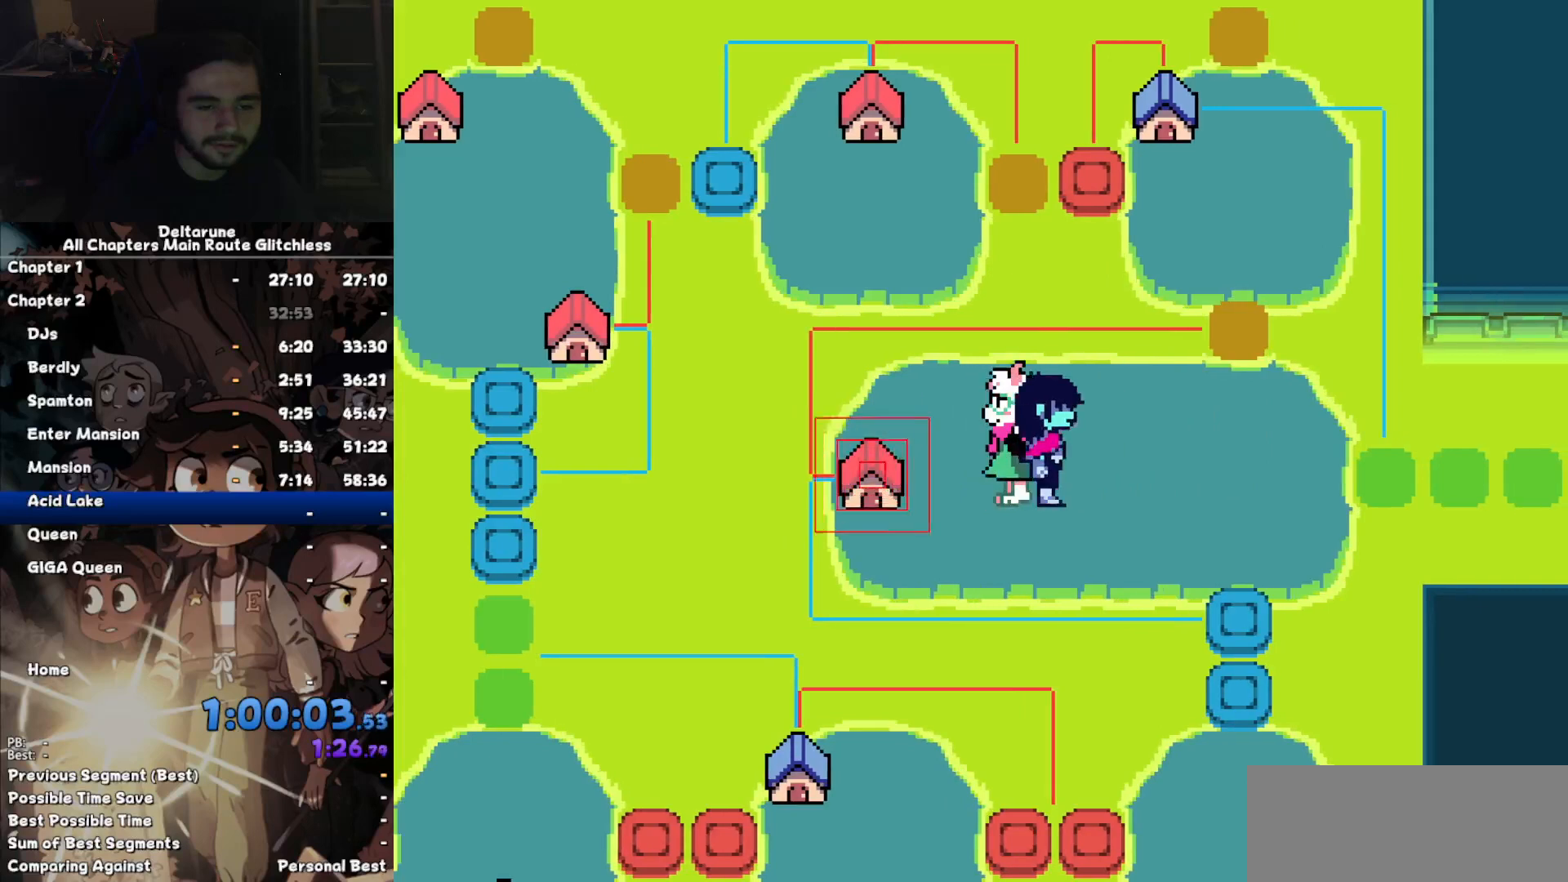
{"keys": ["down"], "events": [[400, "down", "down"], [434, "right", "up"]]}
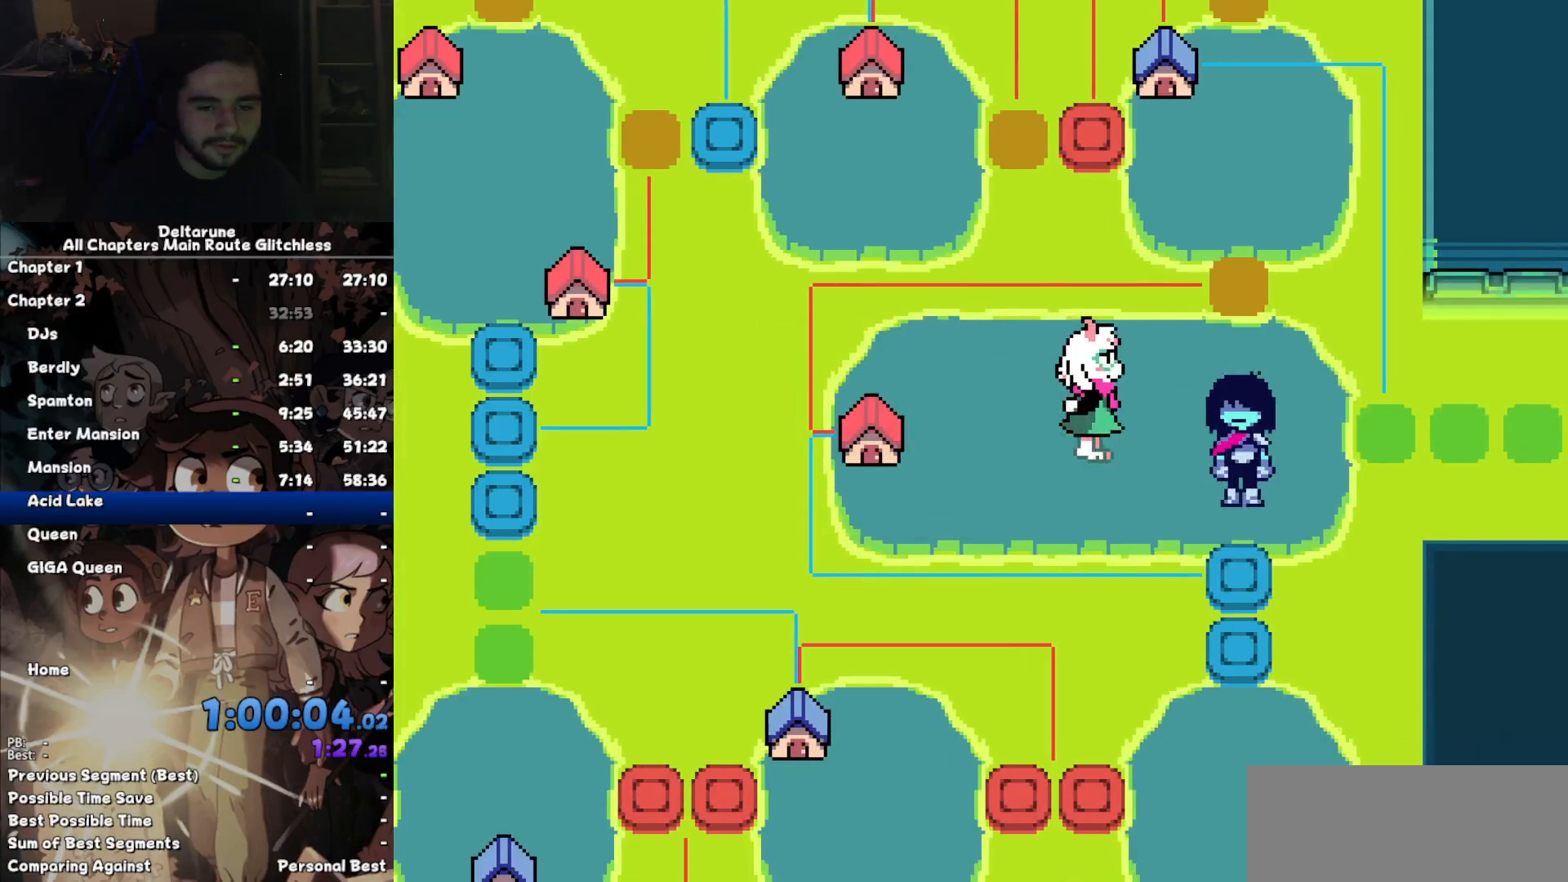
{"keys": ["down"], "events": []}
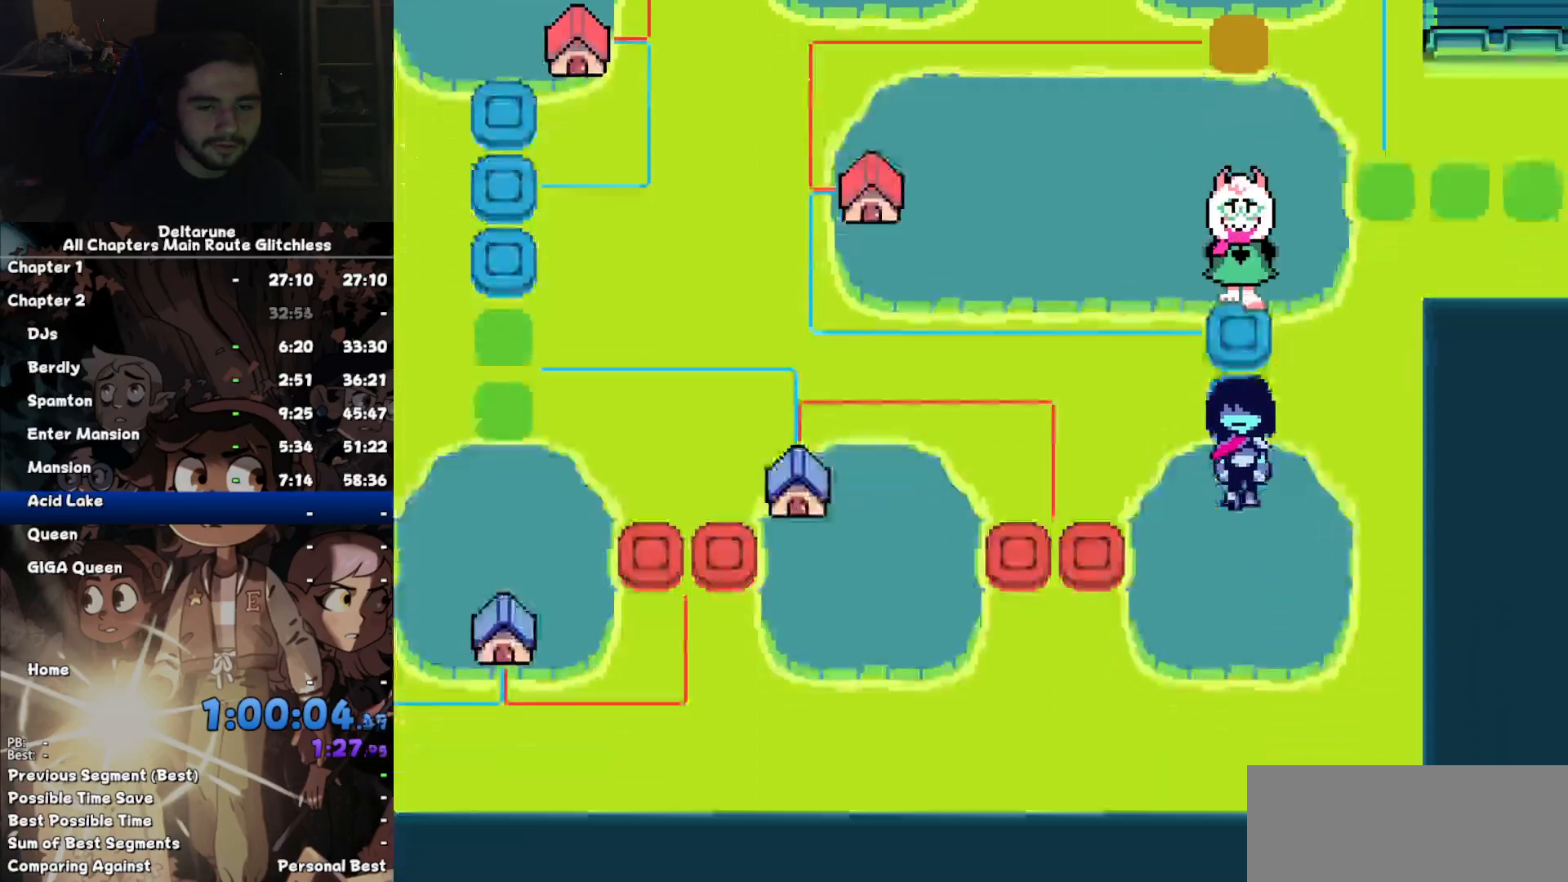
{"keys": ["left"], "events": [[134, "down", "up"], [134, "left", "down"]]}
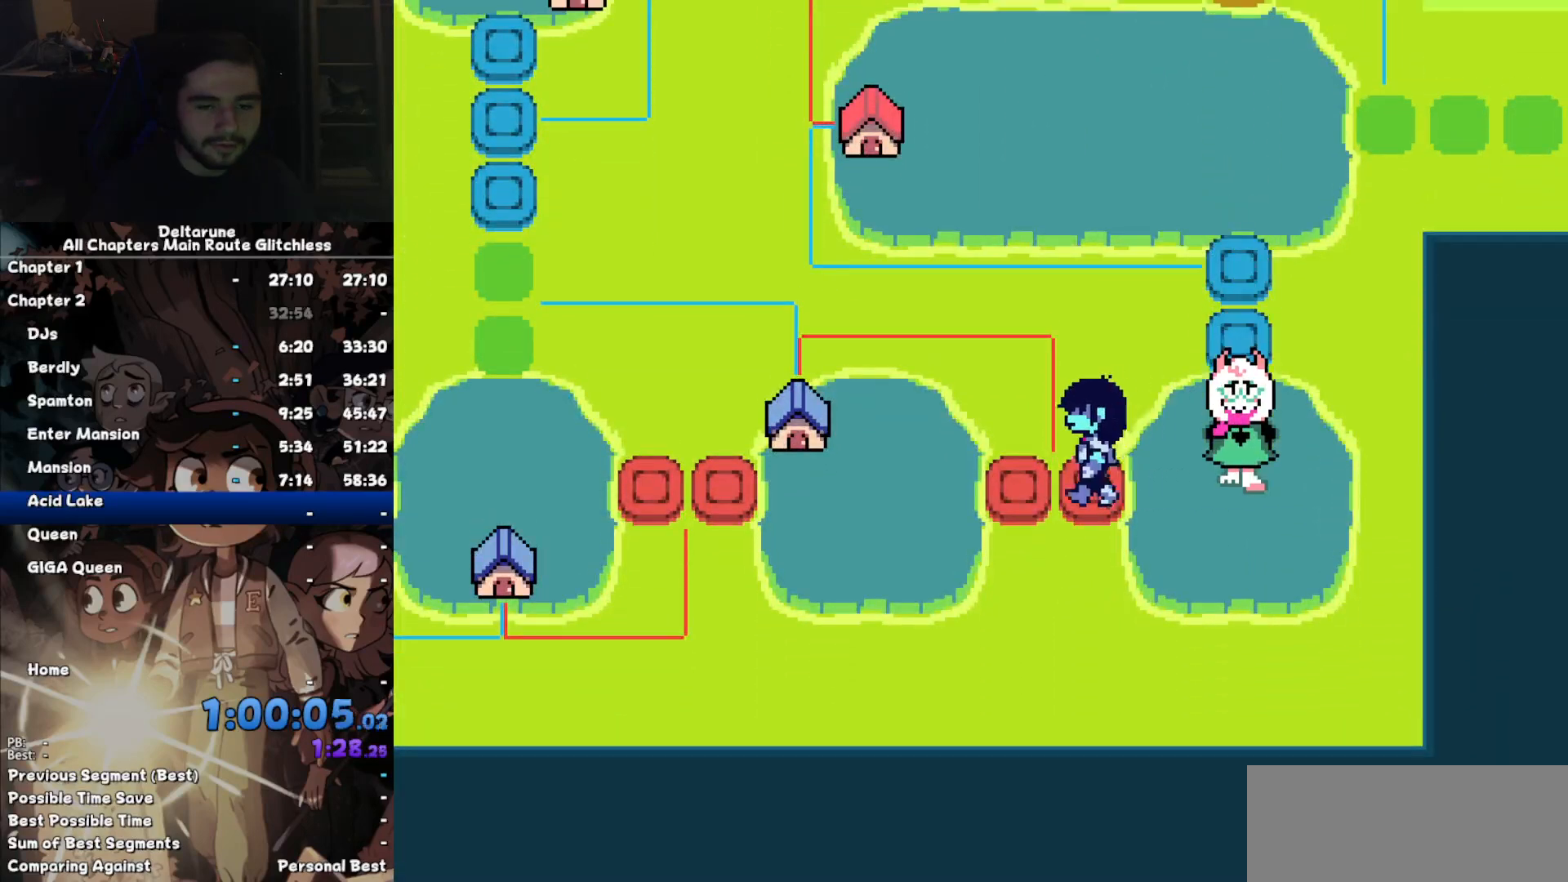
{"keys": ["left"], "events": []}
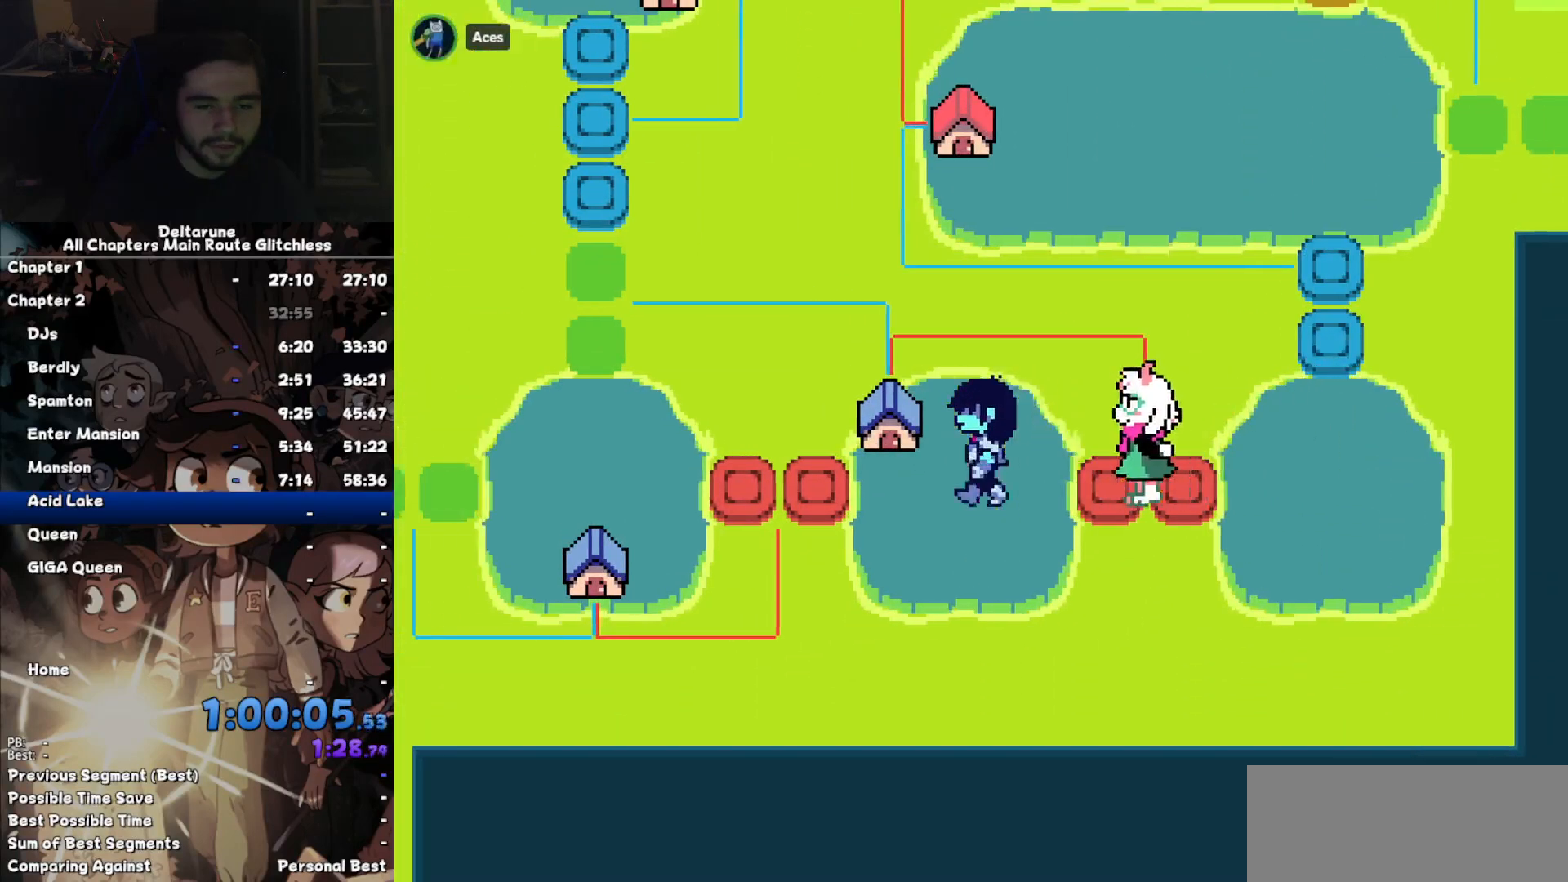
{"keys": ["left"], "events": [[134, "left", "up"], [167, "up", "down"], [167, "z", "down"], [234, "left", "down"], [267, "up", "up"], [267, "z", "up"]]}
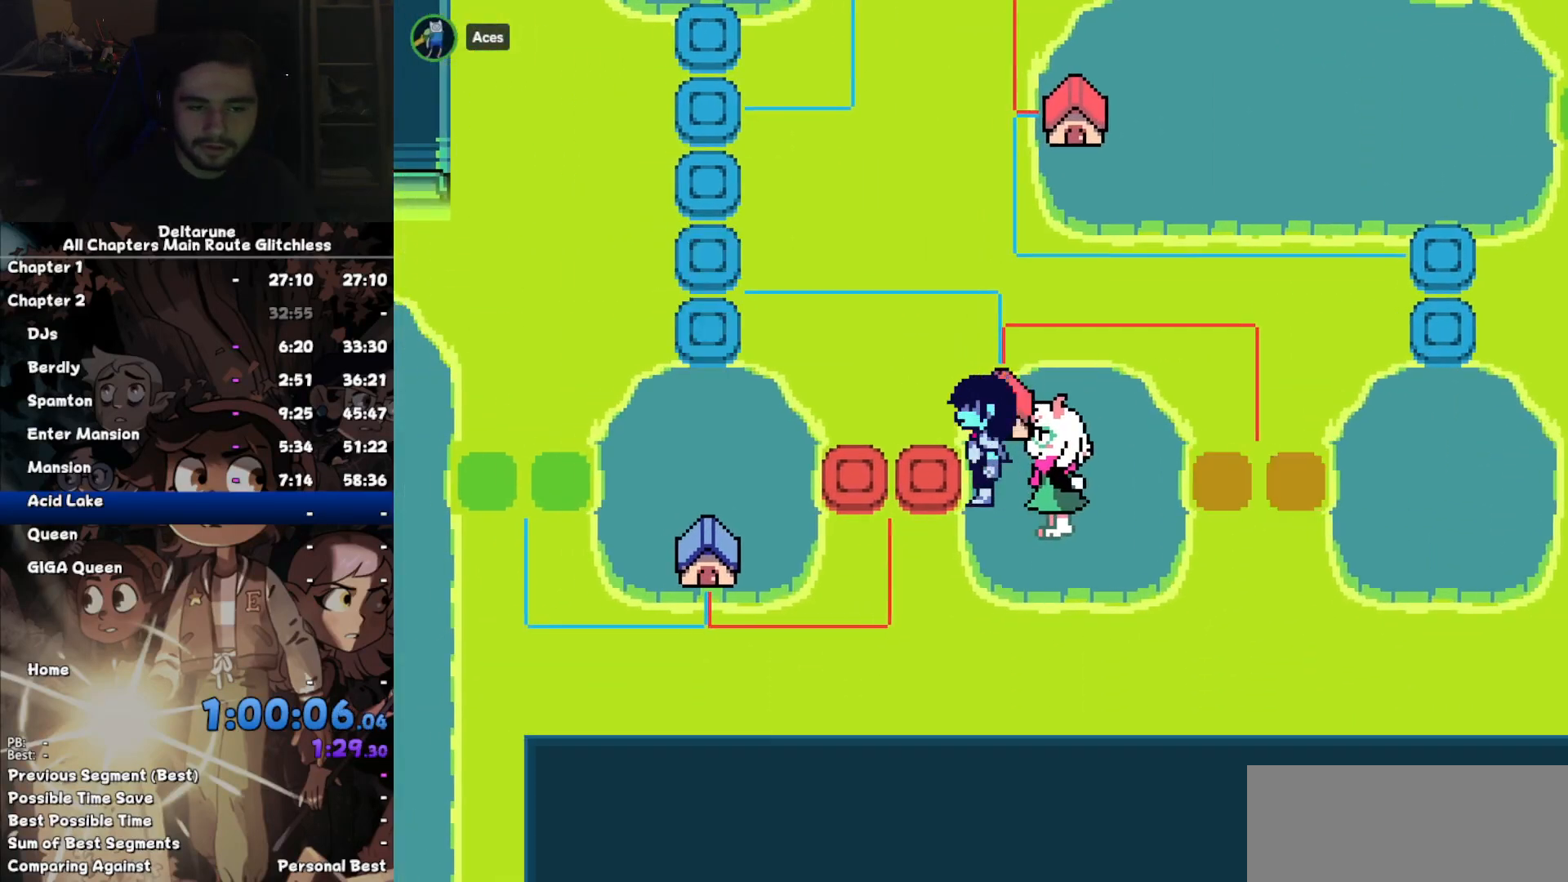
{"keys": ["left"], "events": []}
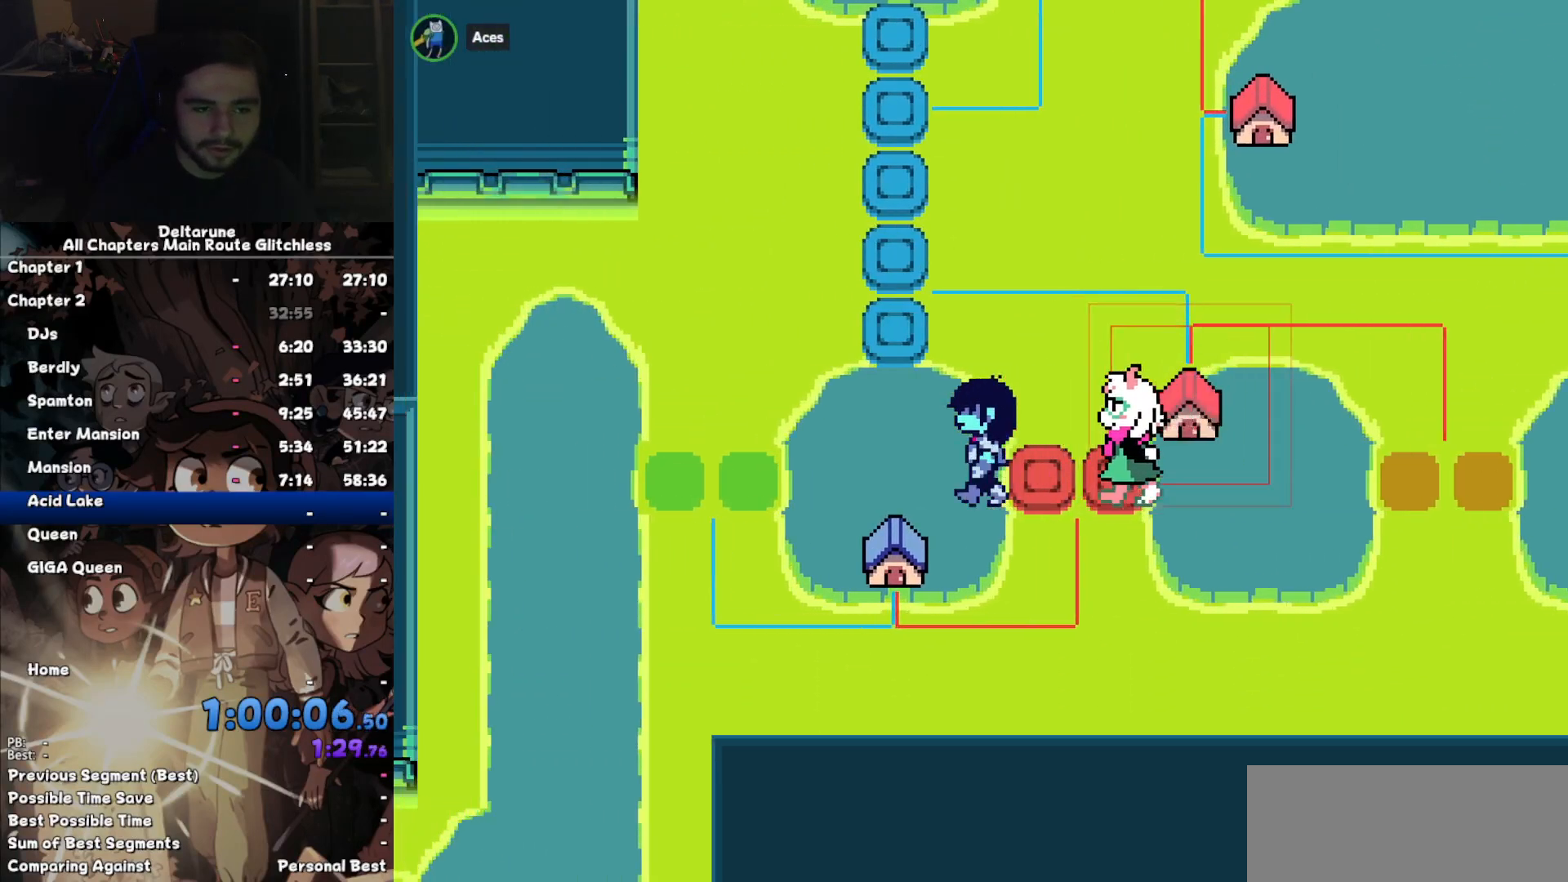
{"keys": ["up"], "events": [[167, "left", "up"], [167, "up", "down"]]}
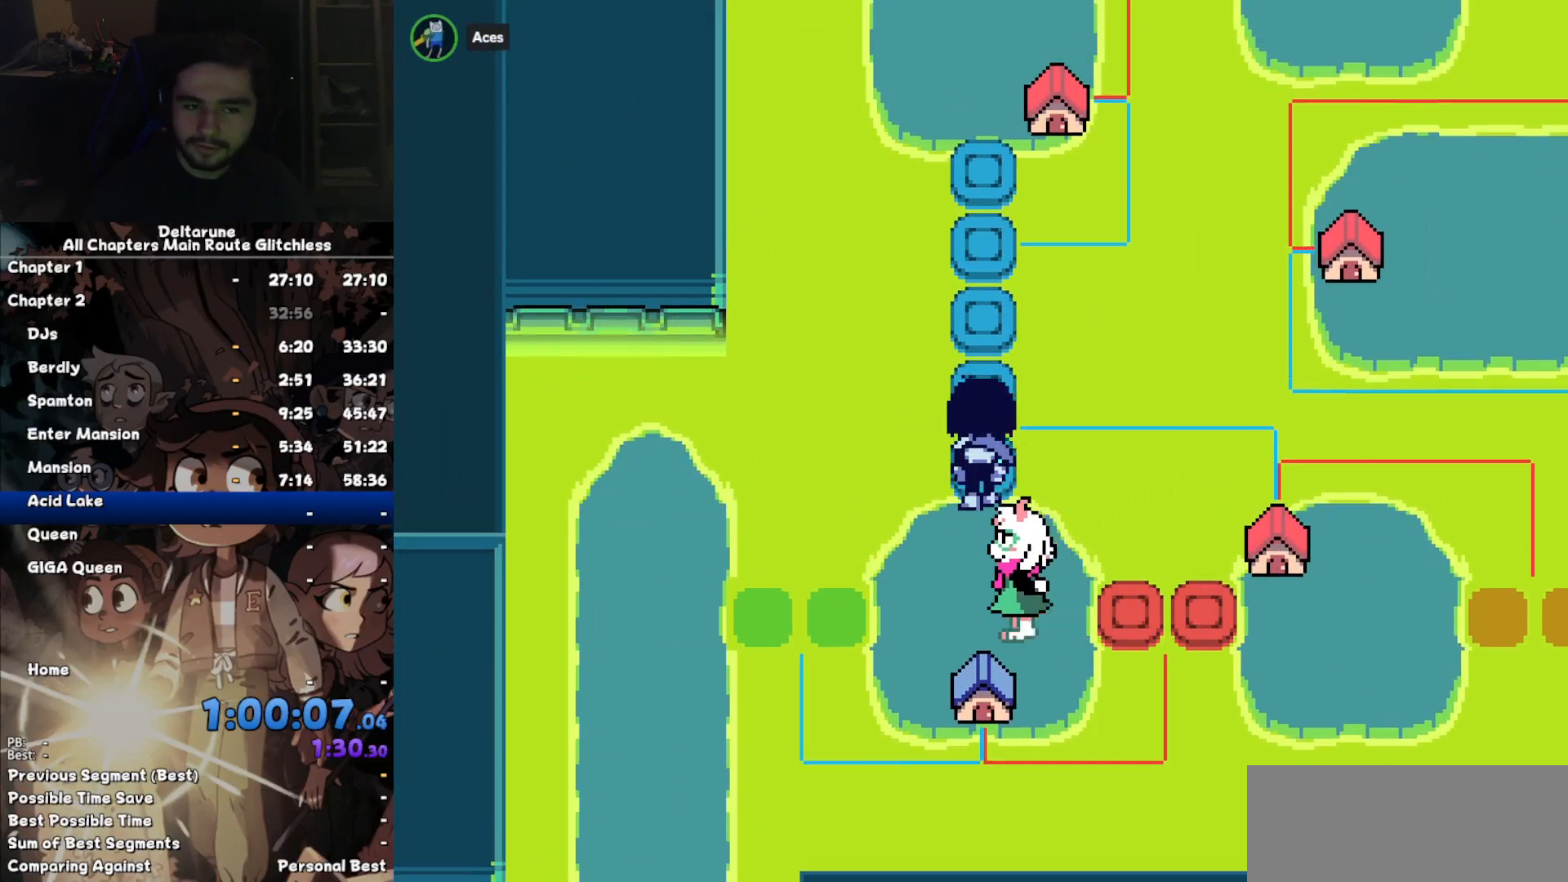
{"keys": ["up"], "events": []}